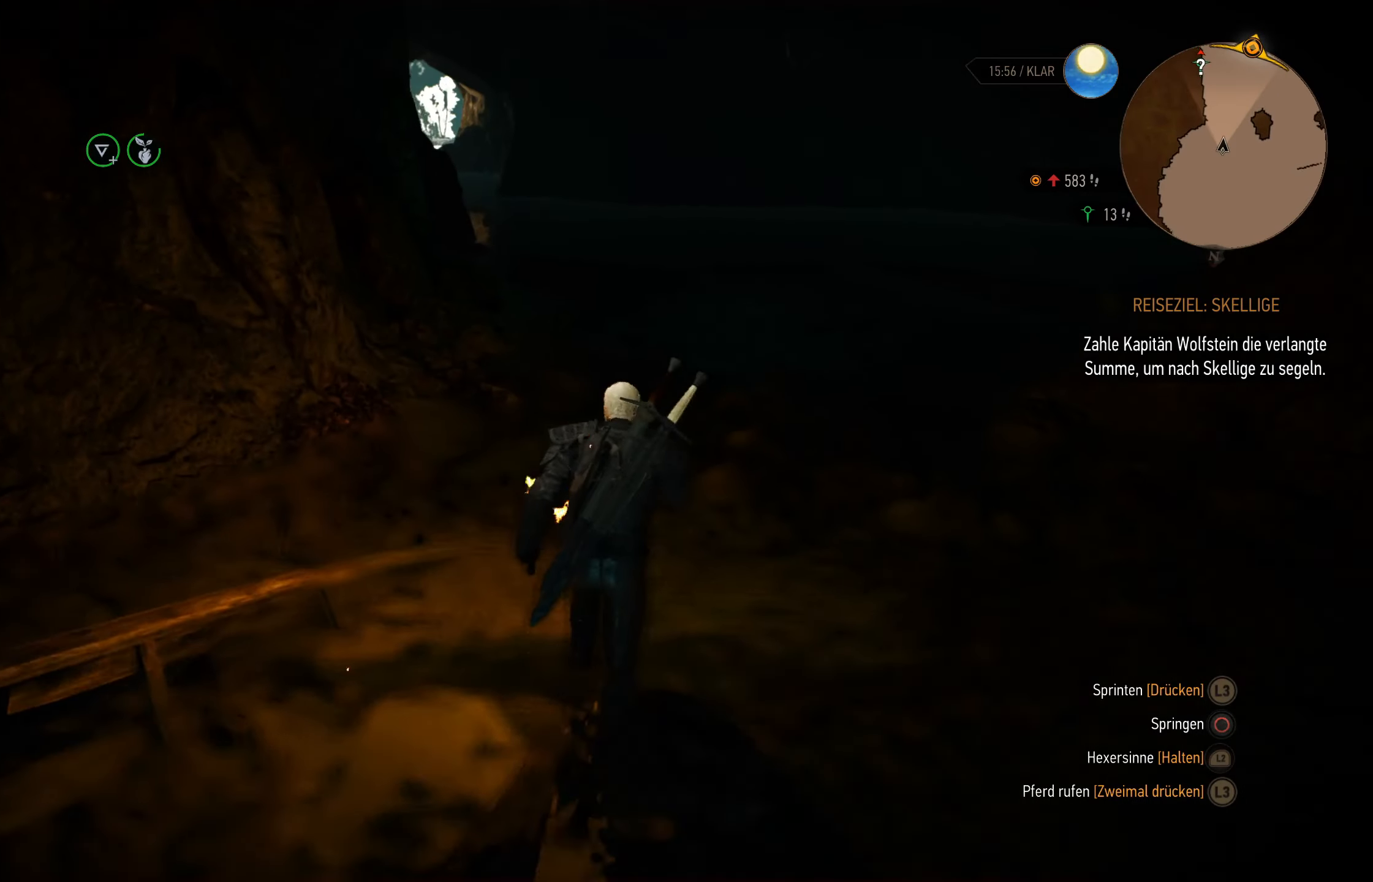
Gameplay with a controller (PlayStation layout); each line is a JSON object with the inputs held at the frame after it. "events" lists button and stick changes between this image and that frame as [ms after this image, input, new state], when the widget could be followed in between.
{"buttons": [], "left_stick": "up", "right_stick": "center", "events": [[150, "right_stick", "left"], [300, "right_stick", "center"]]}
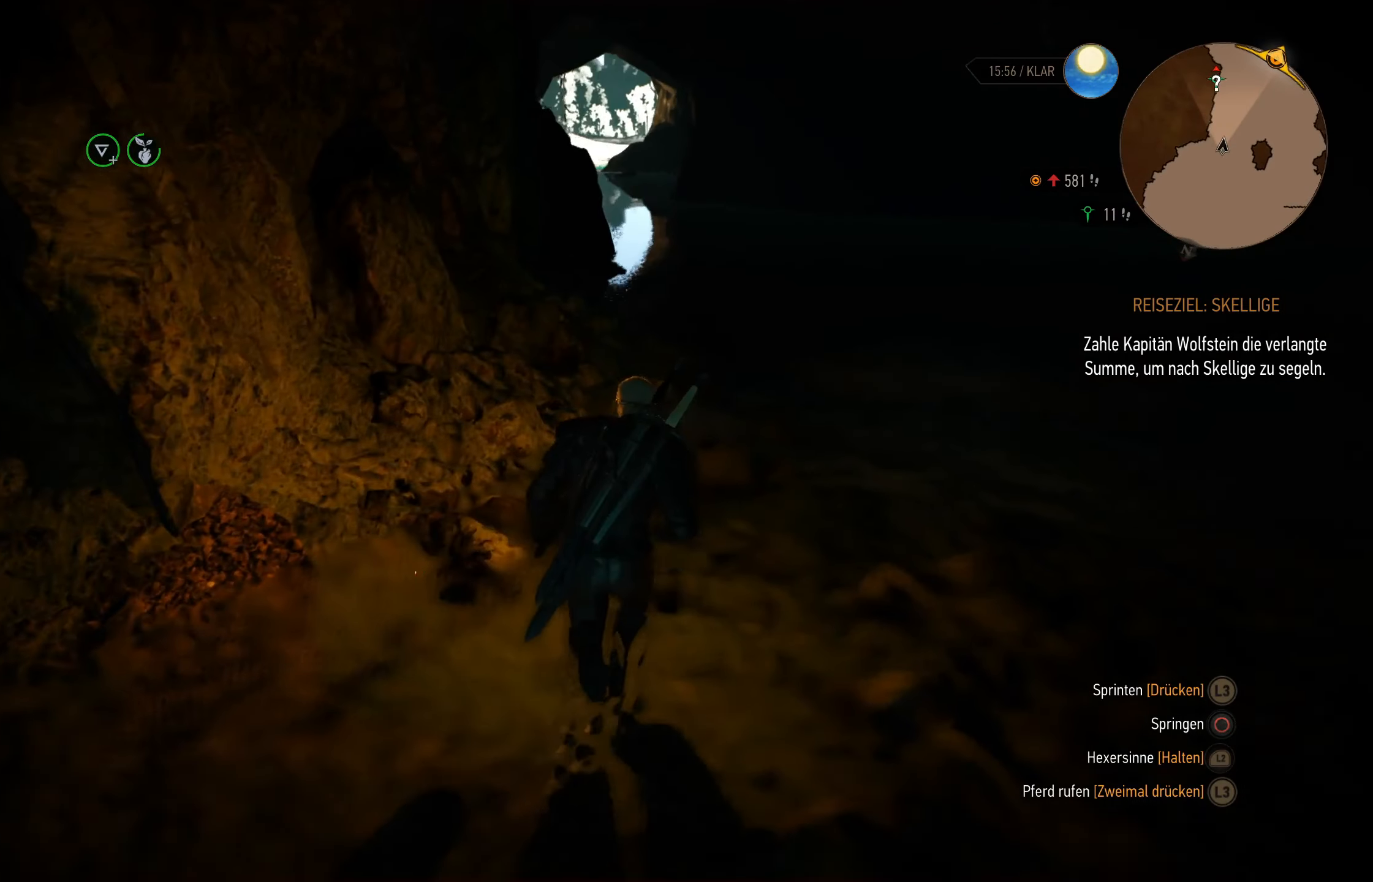
{"buttons": [], "left_stick": "up", "right_stick": "center", "events": [[417, "right_stick", "left"], [484, "right_stick", "center"]]}
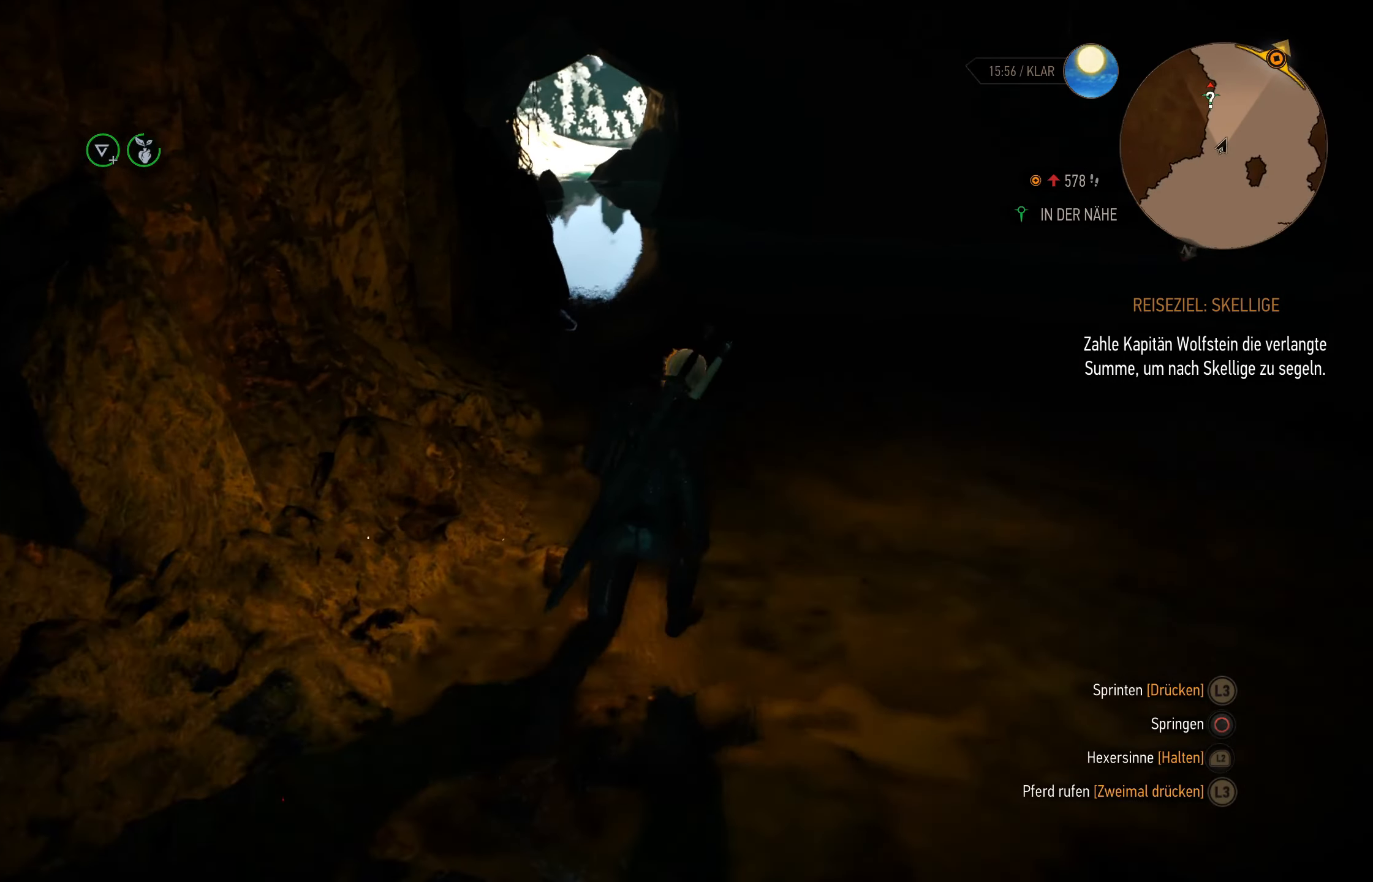
{"buttons": [], "left_stick": "up", "right_stick": "center", "events": [[300, "right_stick", "up-left"], [367, "right_stick", "center"]]}
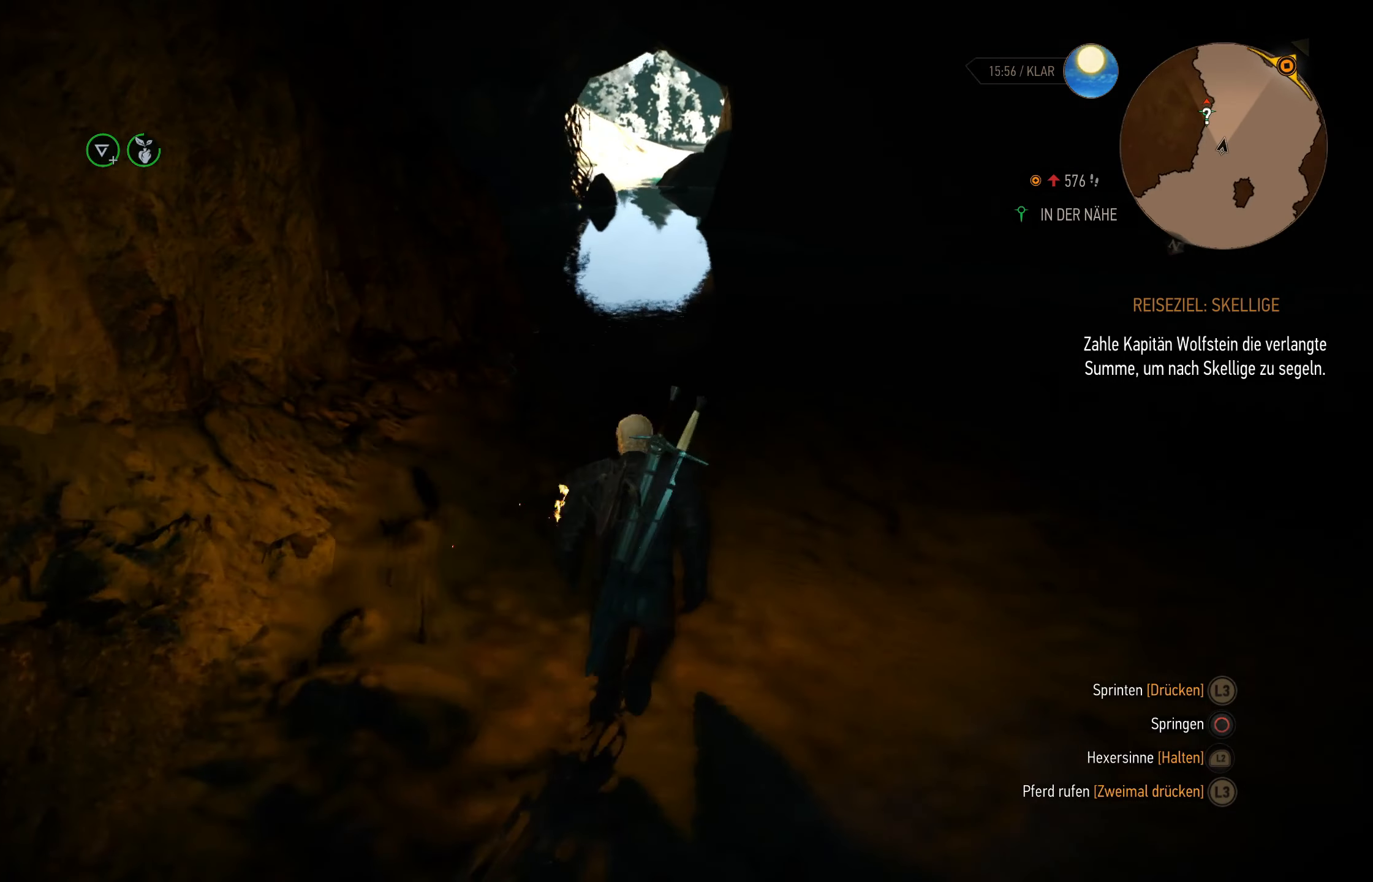
{"buttons": [], "left_stick": "up", "right_stick": "center", "events": []}
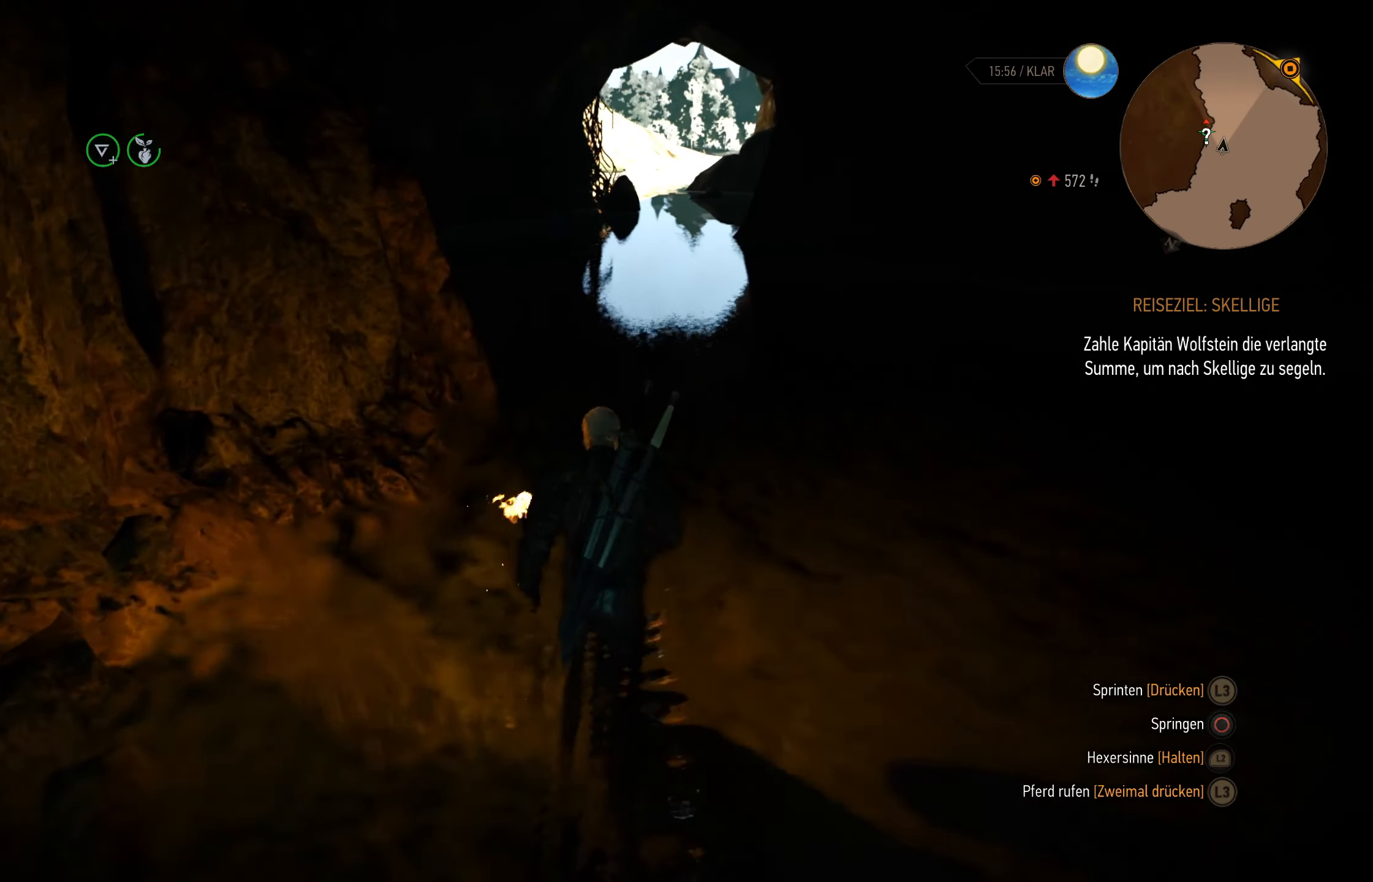
{"buttons": [], "left_stick": "up", "right_stick": "center", "events": []}
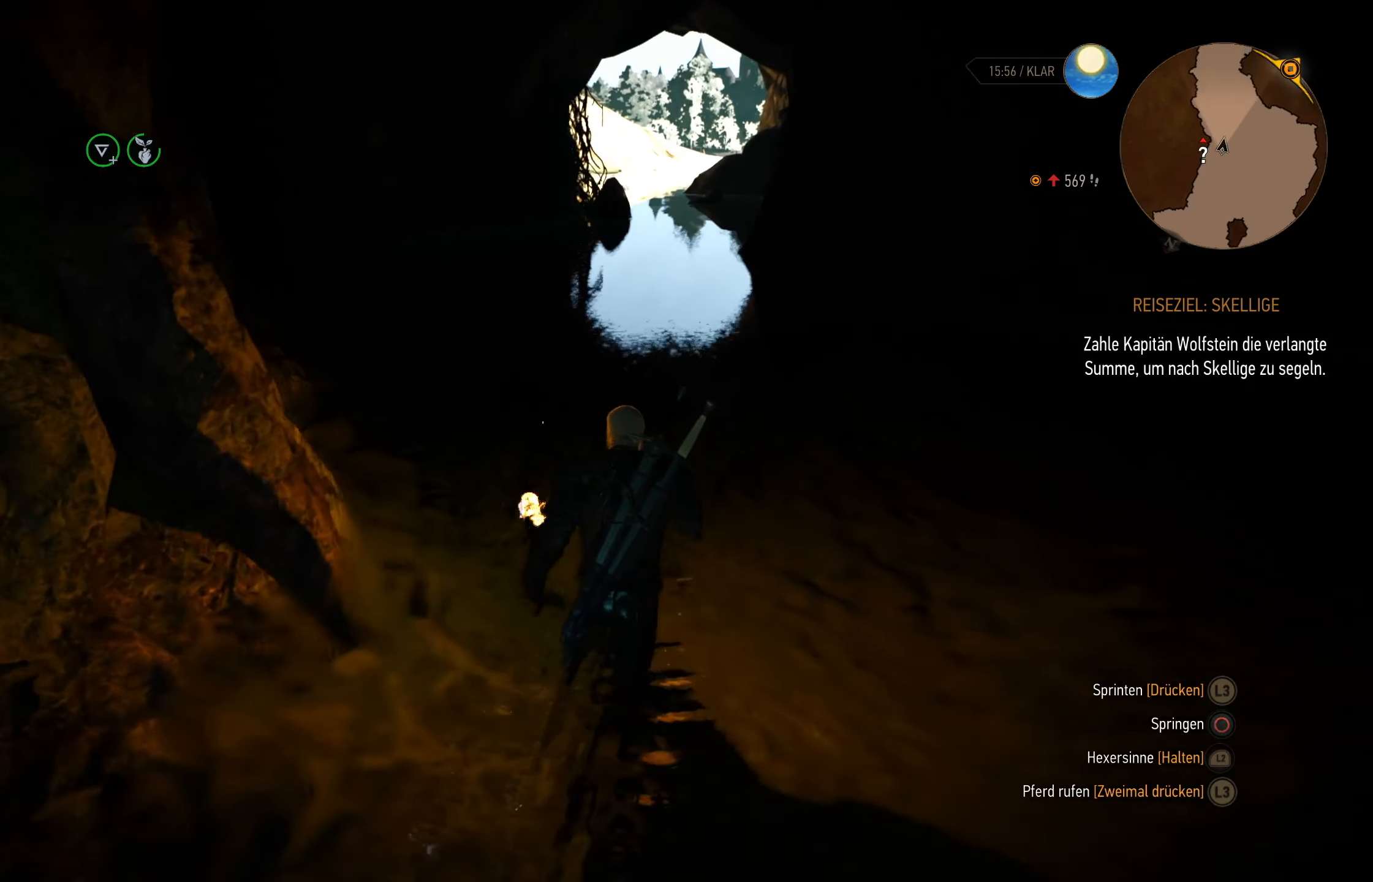
{"buttons": [], "left_stick": "up", "right_stick": "center", "events": []}
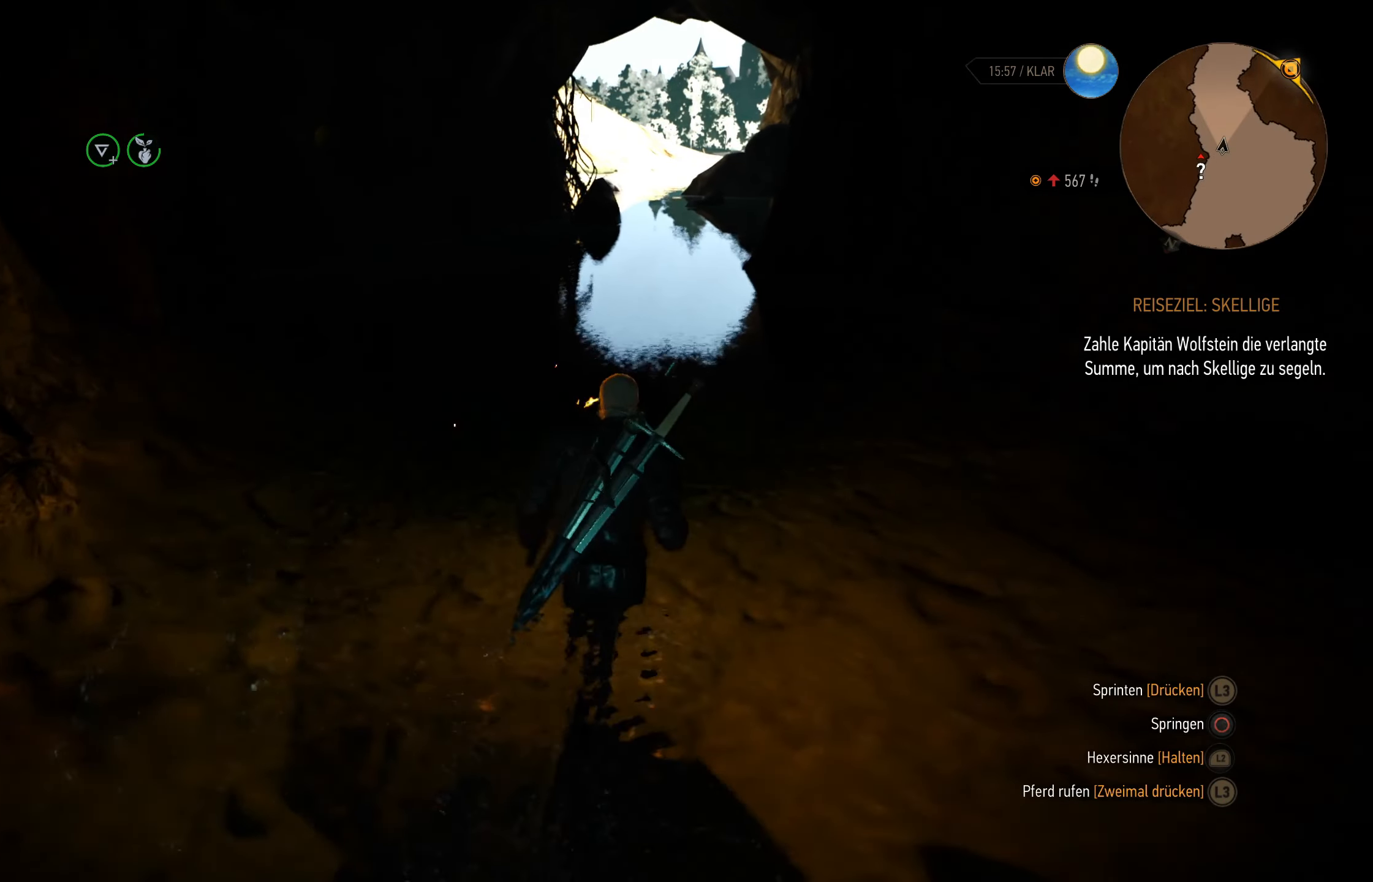
{"buttons": [], "left_stick": "up", "right_stick": "center", "events": []}
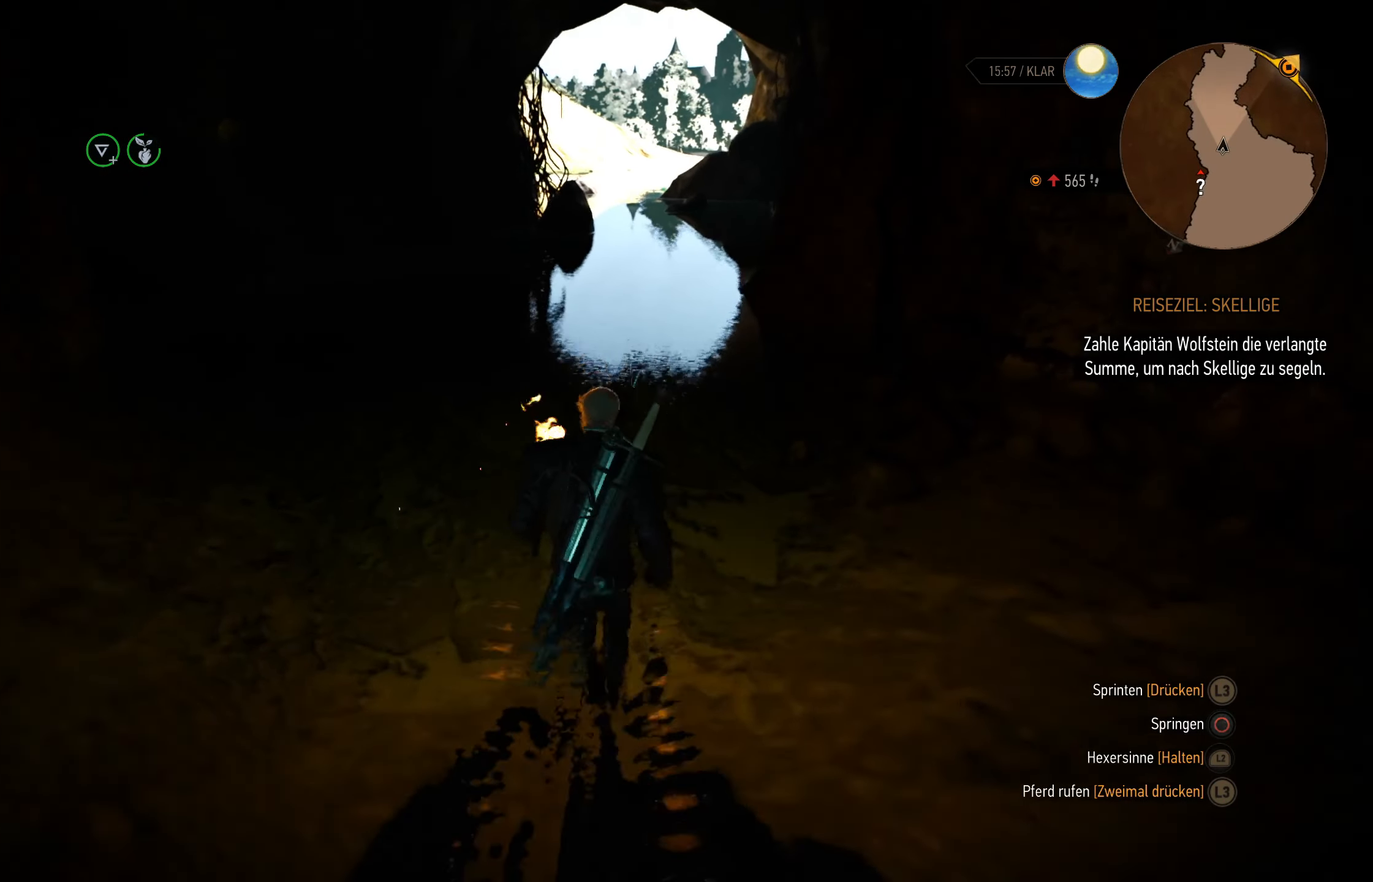
{"buttons": [], "left_stick": "up", "right_stick": "center", "events": [[117, "R1", "down"], [117, "R2", "down"], [217, "R1", "up"], [217, "R2", "up"]]}
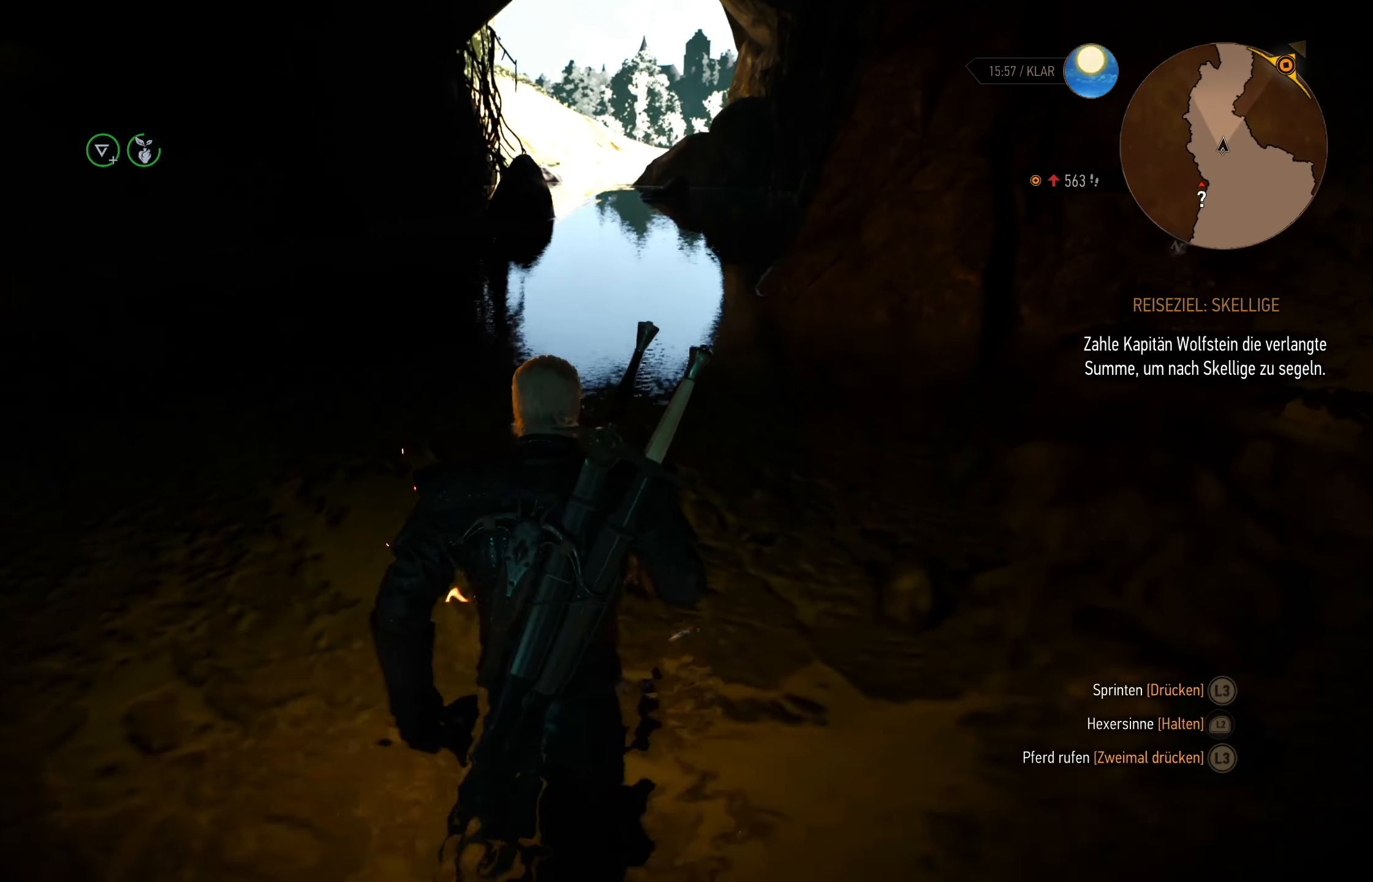
{"buttons": [], "left_stick": "up", "right_stick": "center", "events": []}
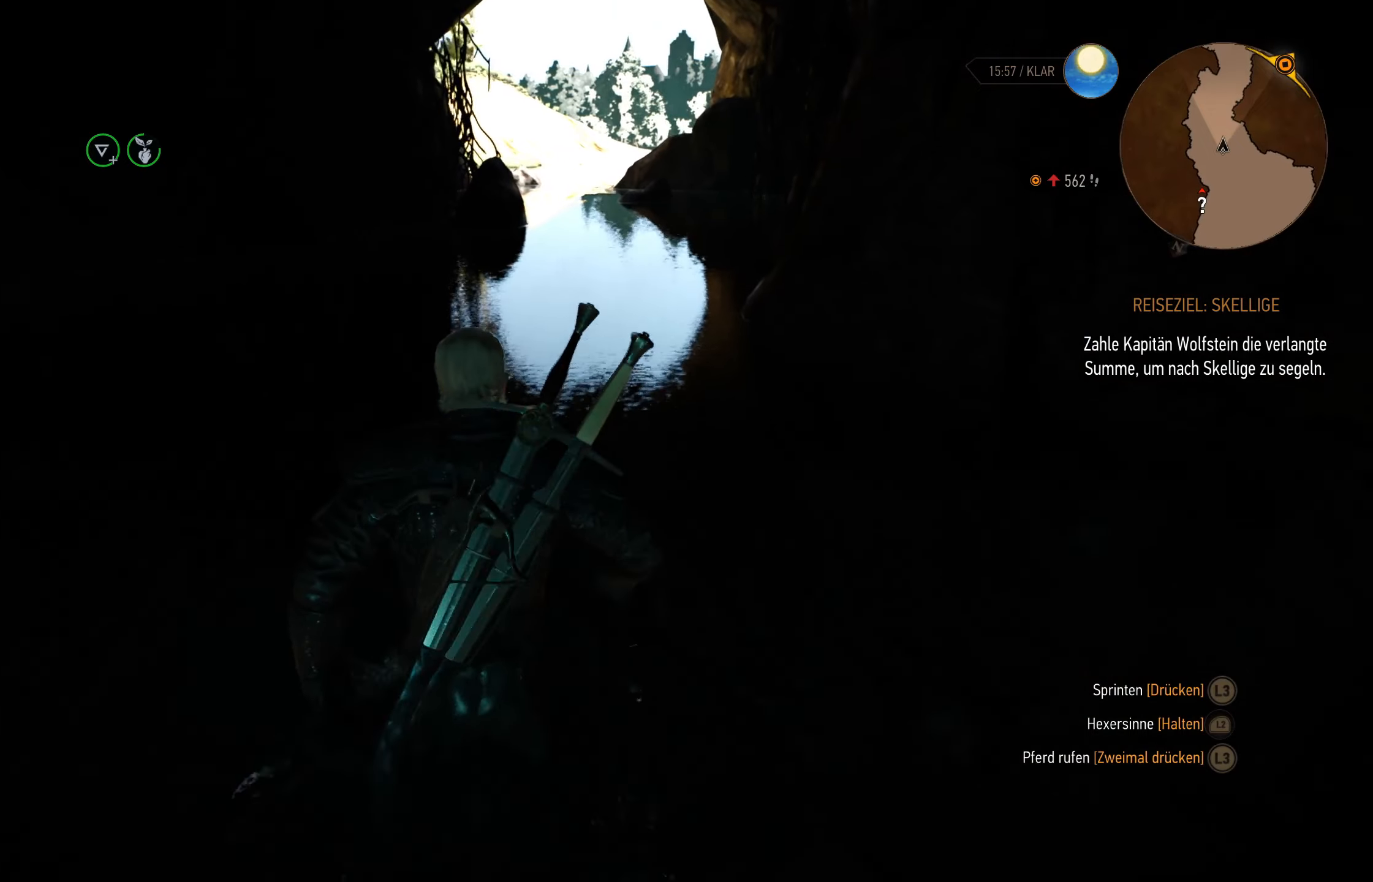
{"buttons": [], "left_stick": "up", "right_stick": "center", "events": []}
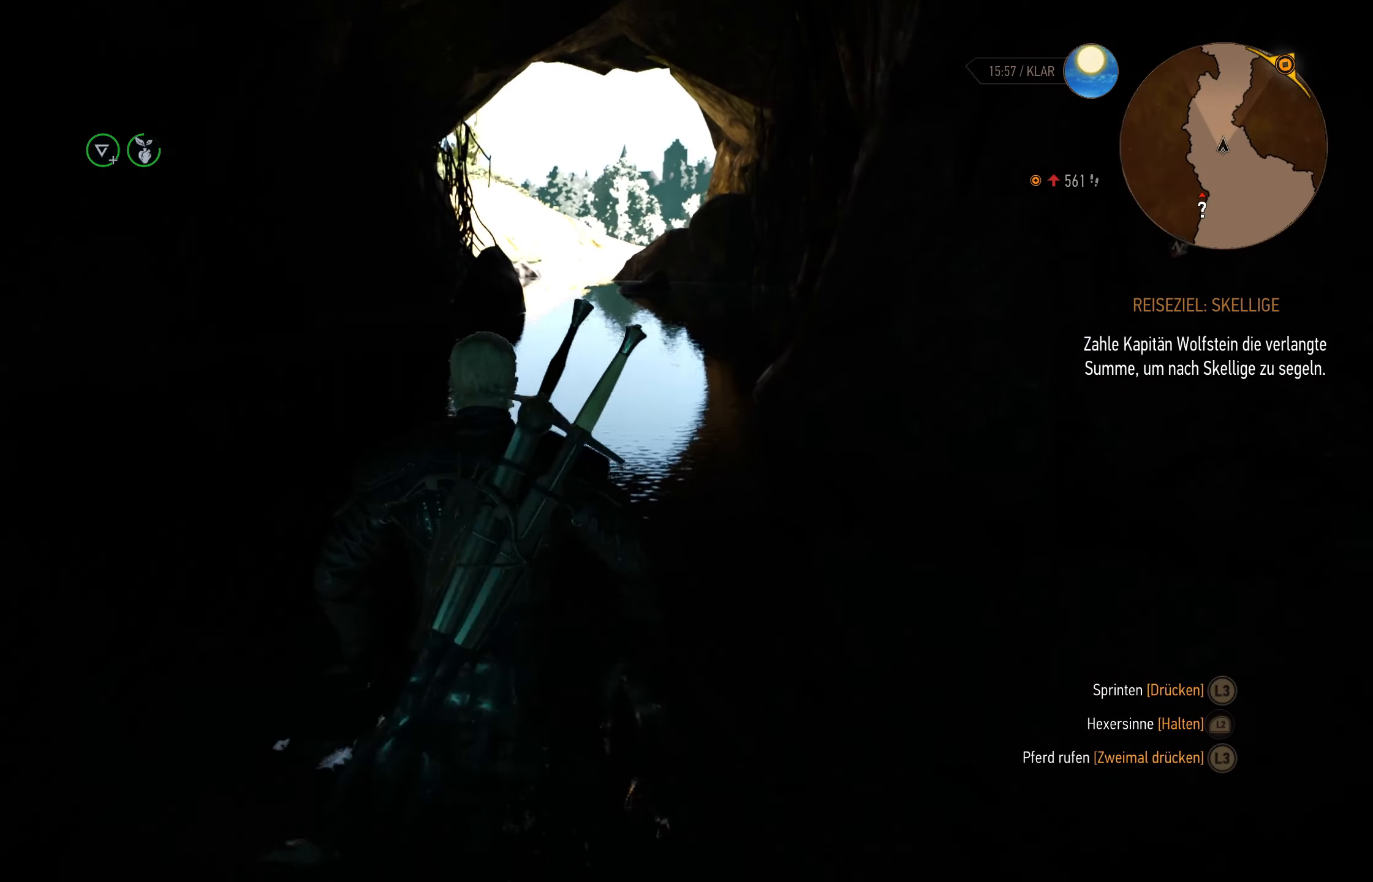
{"buttons": [], "left_stick": "up", "right_stick": "center", "events": []}
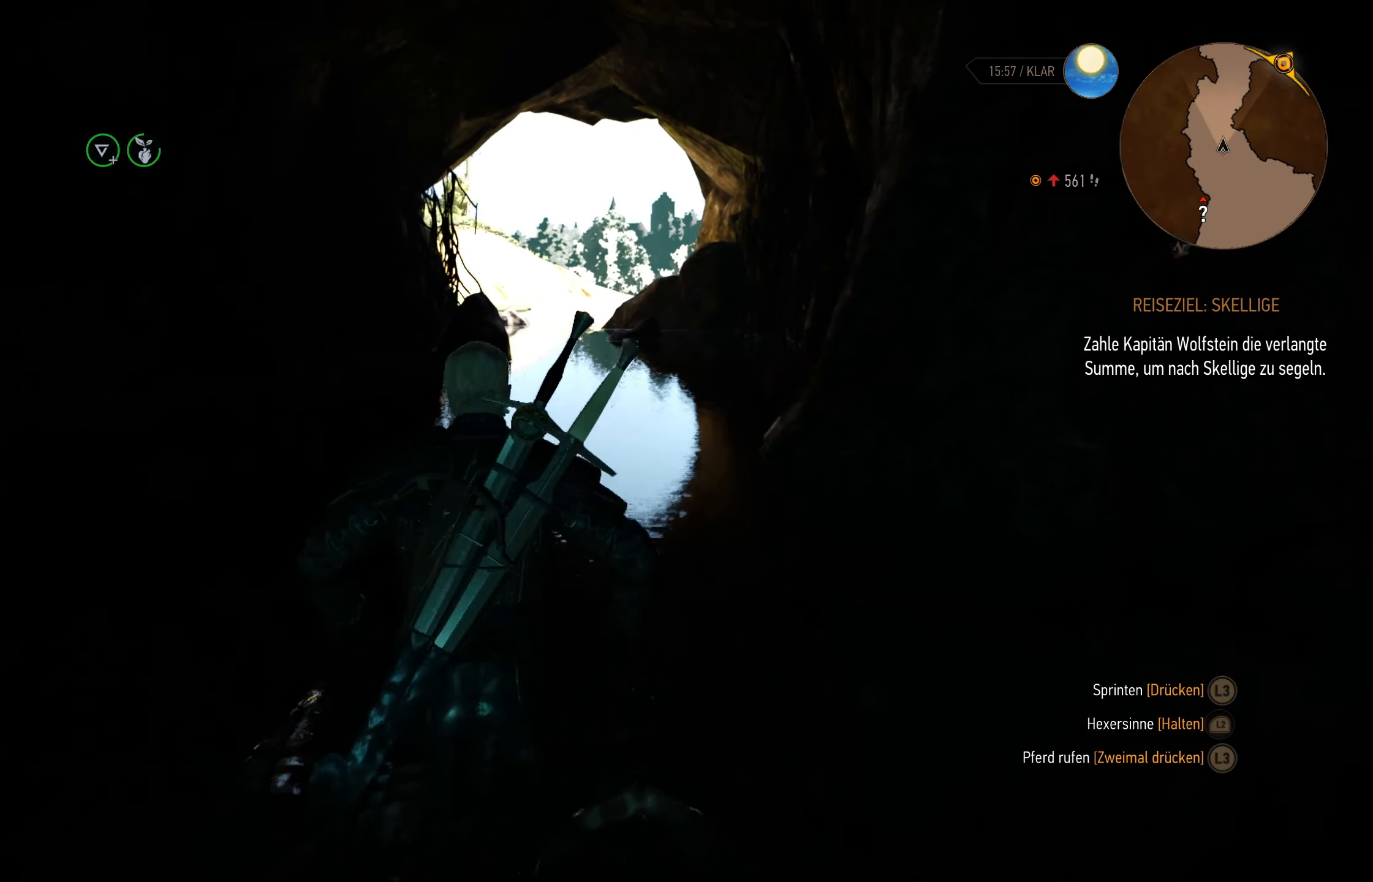
{"buttons": [], "left_stick": "up", "right_stick": "center", "events": []}
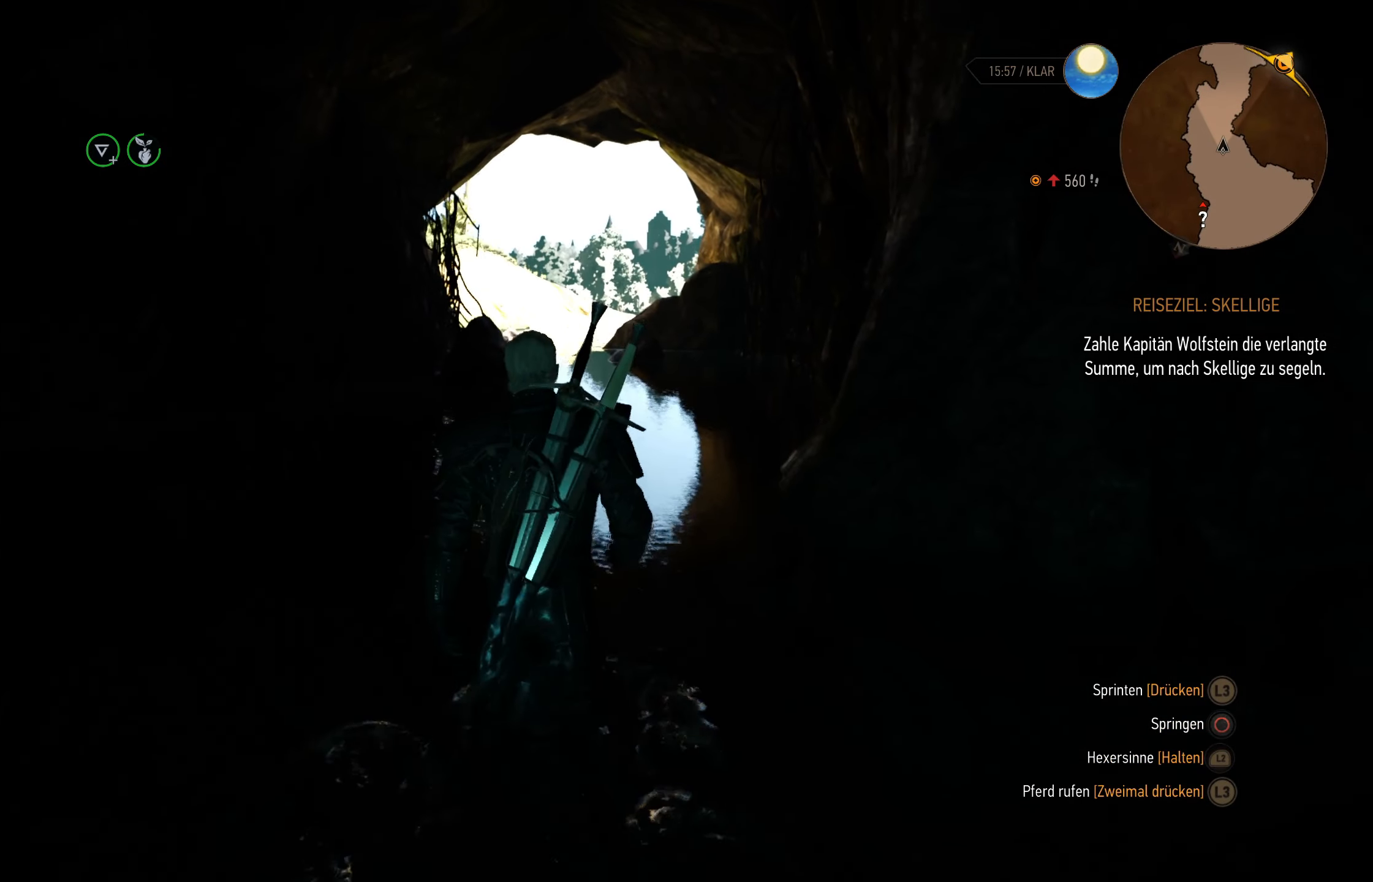
{"buttons": [], "left_stick": "up", "right_stick": "center", "events": []}
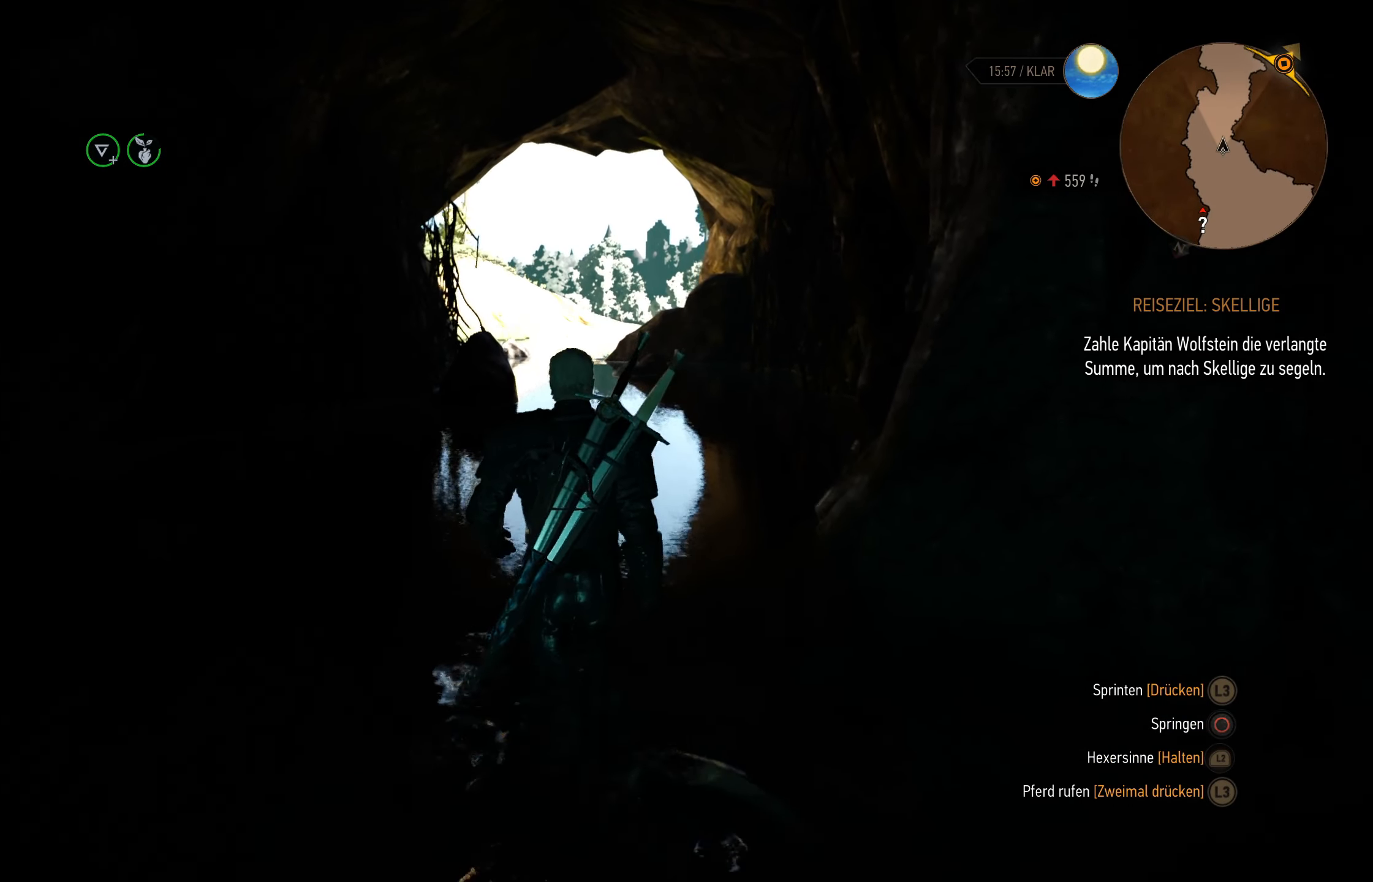
{"buttons": [], "left_stick": "up", "right_stick": "center", "events": []}
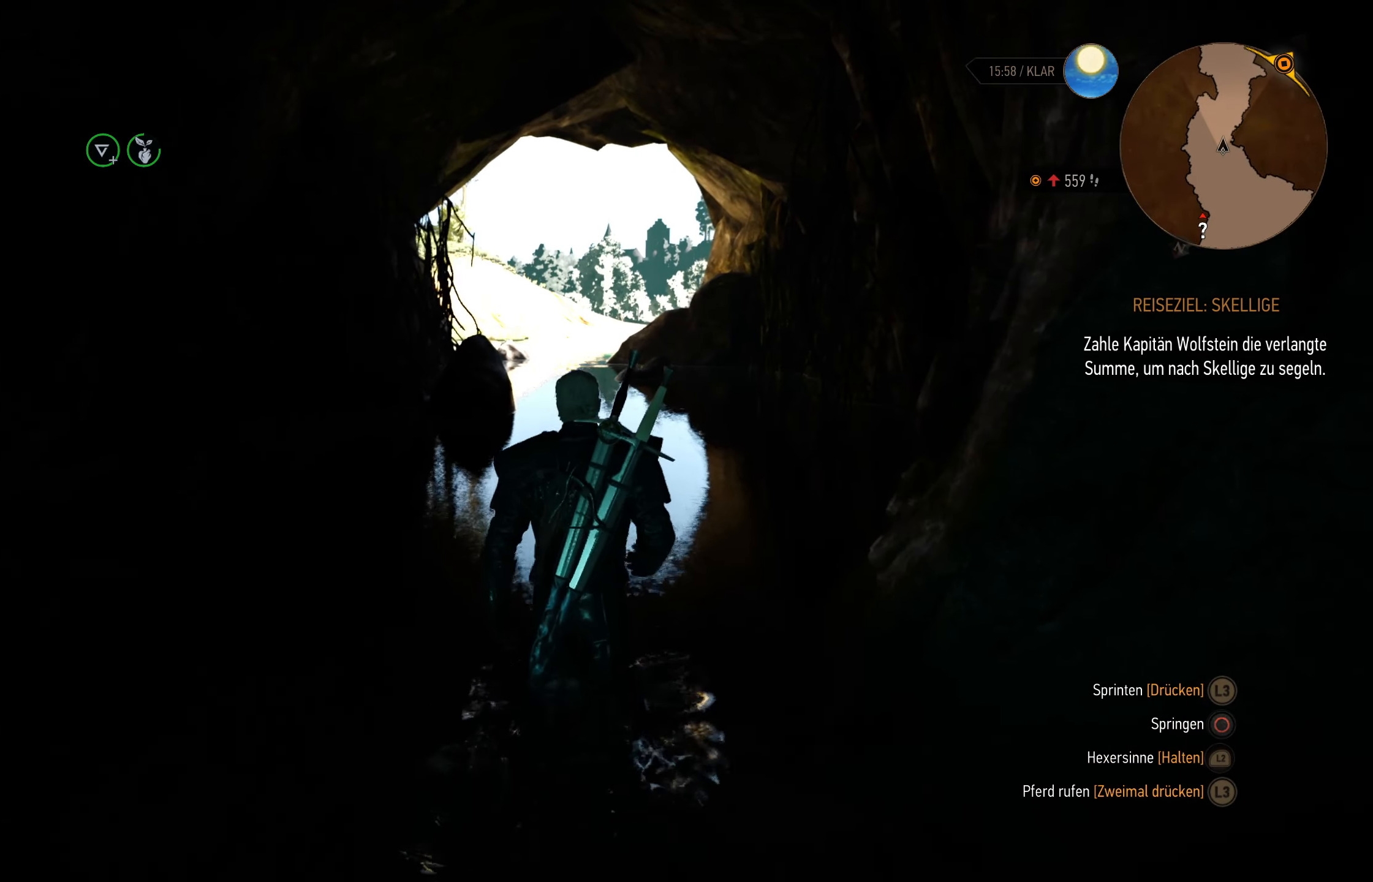
{"buttons": ["CIRCLE"], "left_stick": "up", "right_stick": "center", "events": [[266, "CIRCLE", "down"]]}
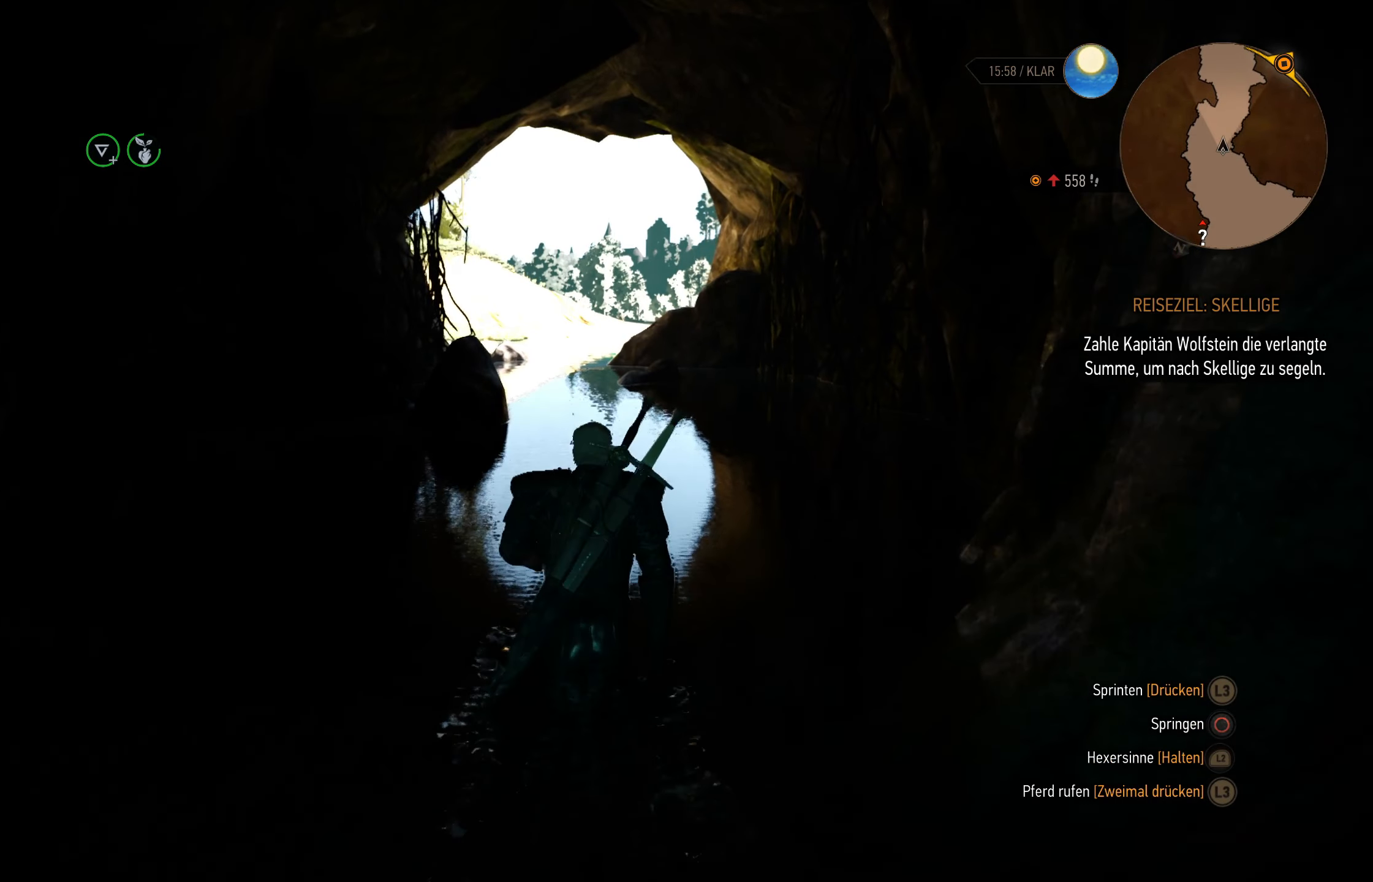
{"buttons": [], "left_stick": "up", "right_stick": "center", "events": [[283, "CIRCLE", "up"]]}
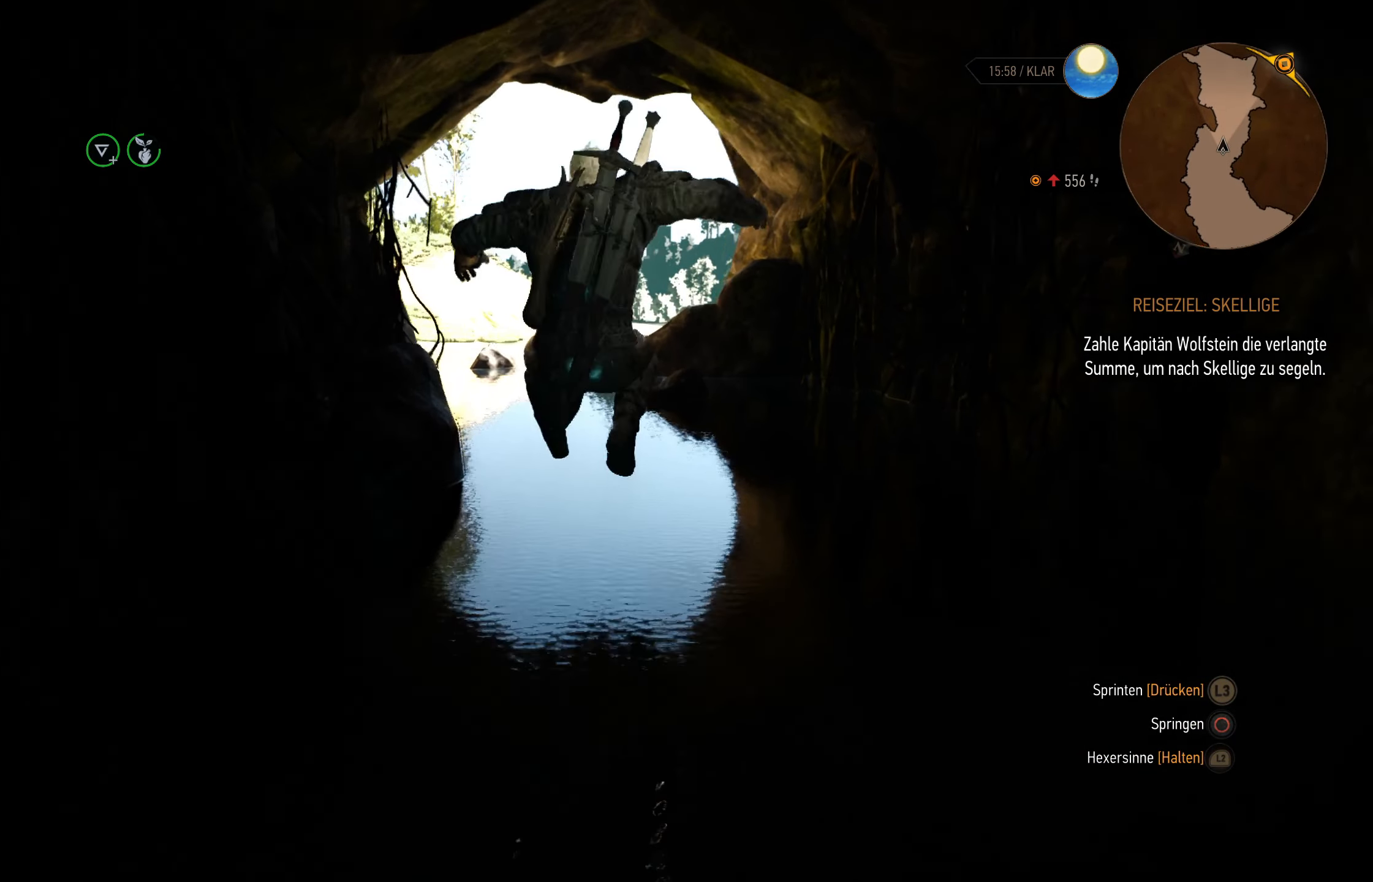
{"buttons": [], "left_stick": "up", "right_stick": "center", "events": []}
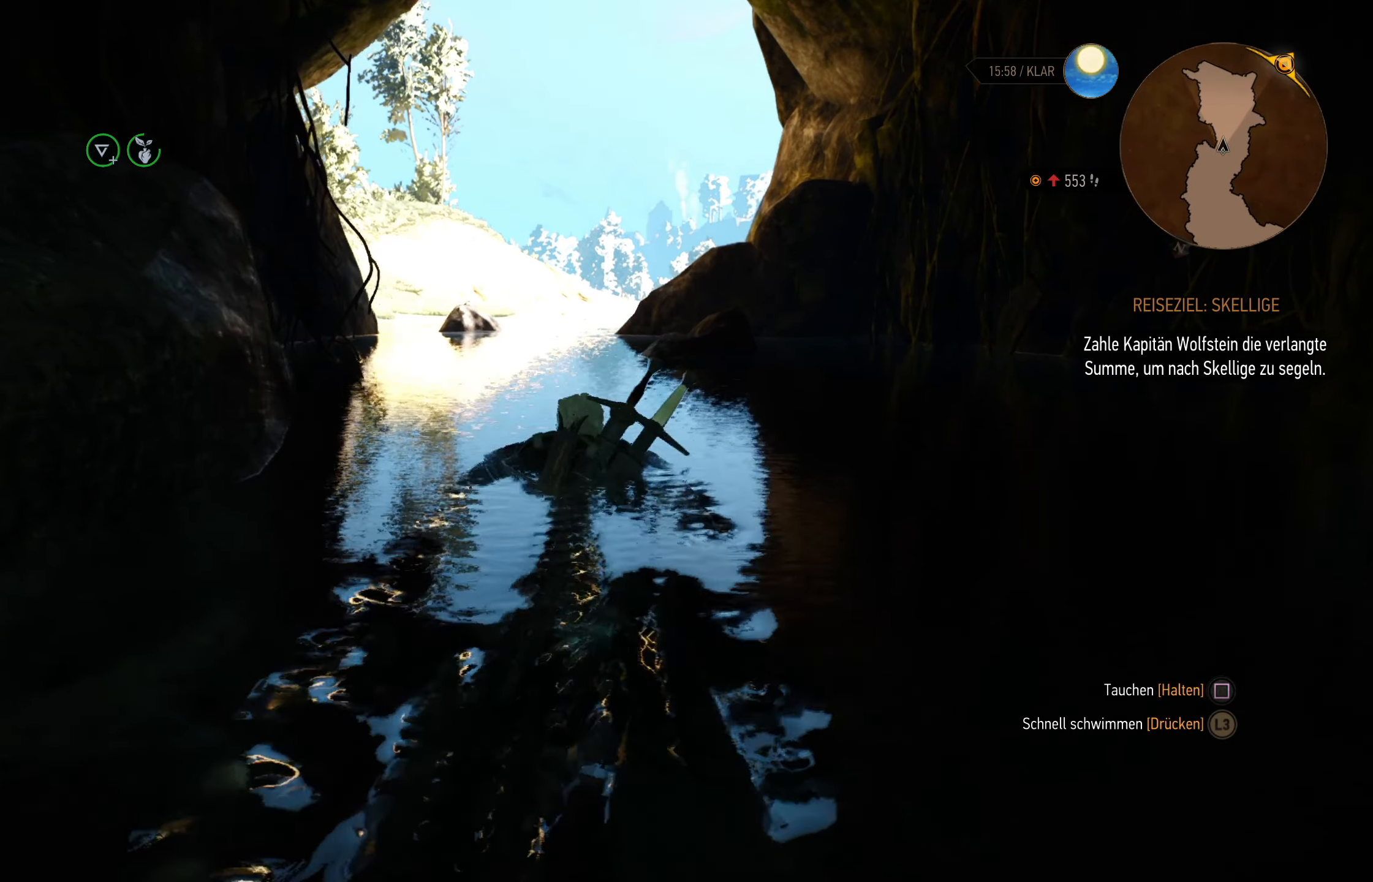
{"buttons": [], "left_stick": "up", "right_stick": "center", "events": [[116, "CIRCLE", "down"], [433, "CIRCLE", "up"]]}
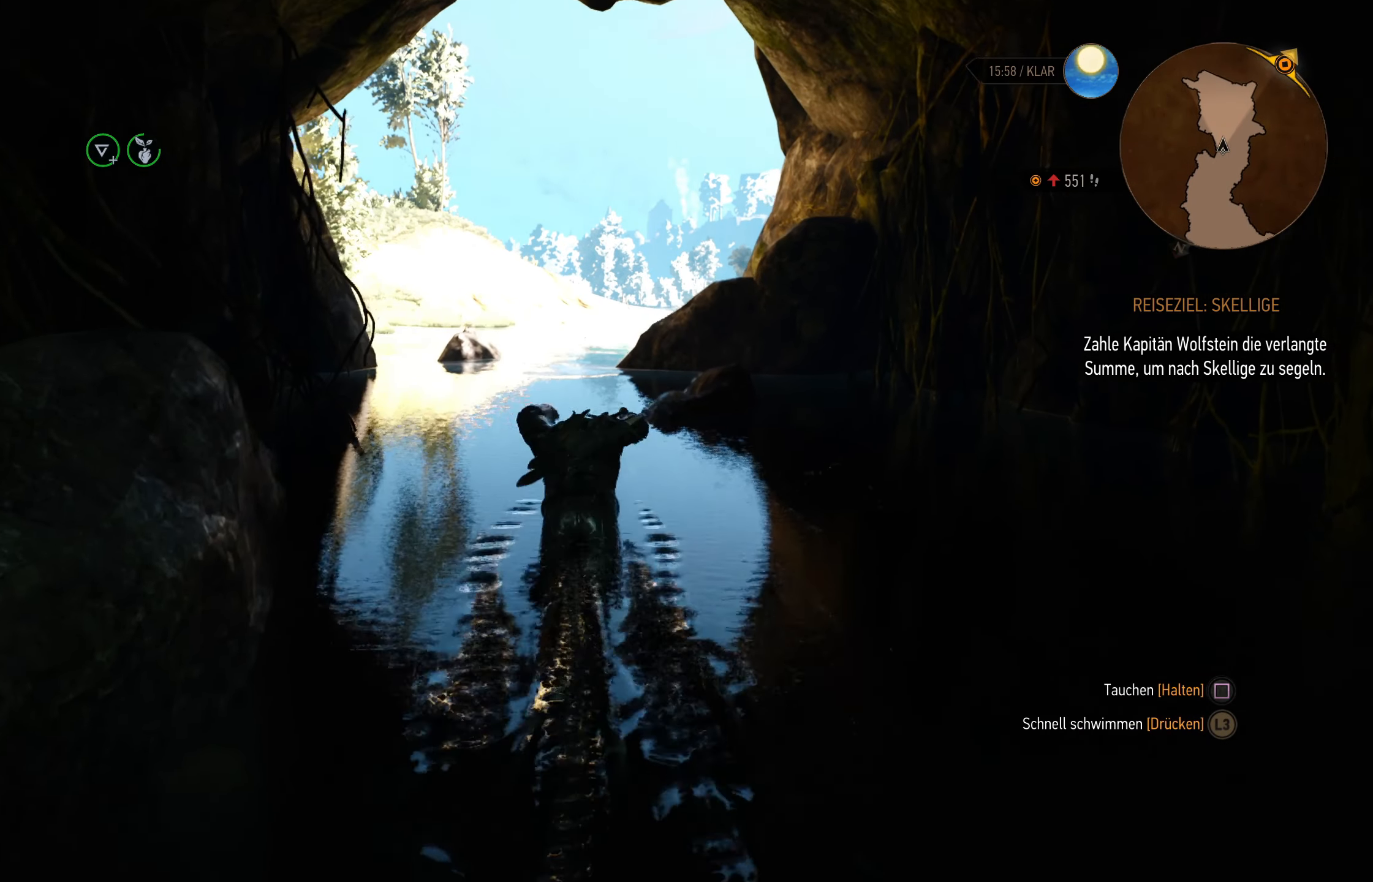
{"buttons": [], "left_stick": "up", "right_stick": "center", "events": [[400, "right_stick", "up-left"], [483, "right_stick", "center"]]}
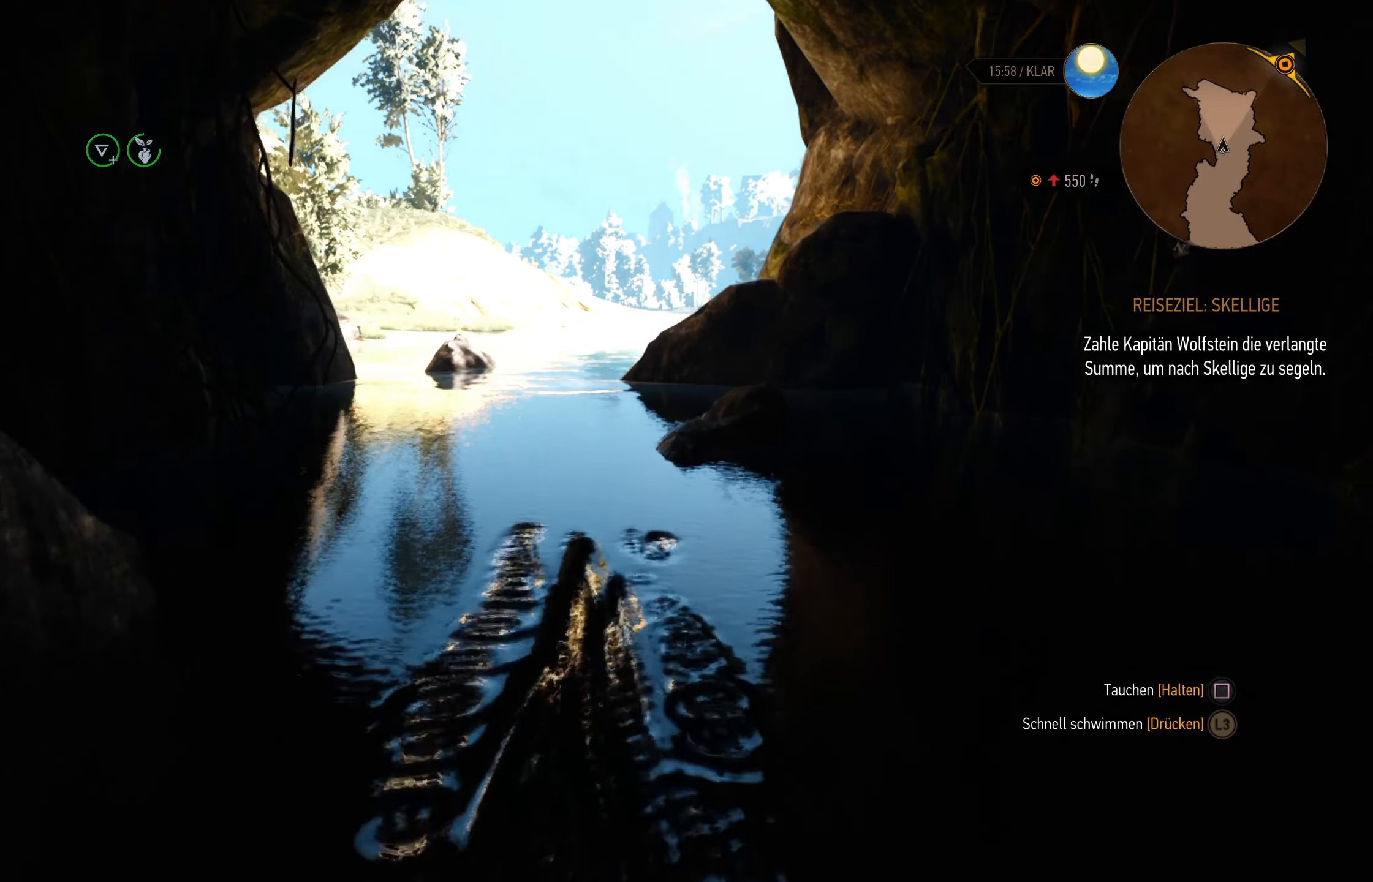
{"buttons": [], "left_stick": "up", "right_stick": "center", "events": []}
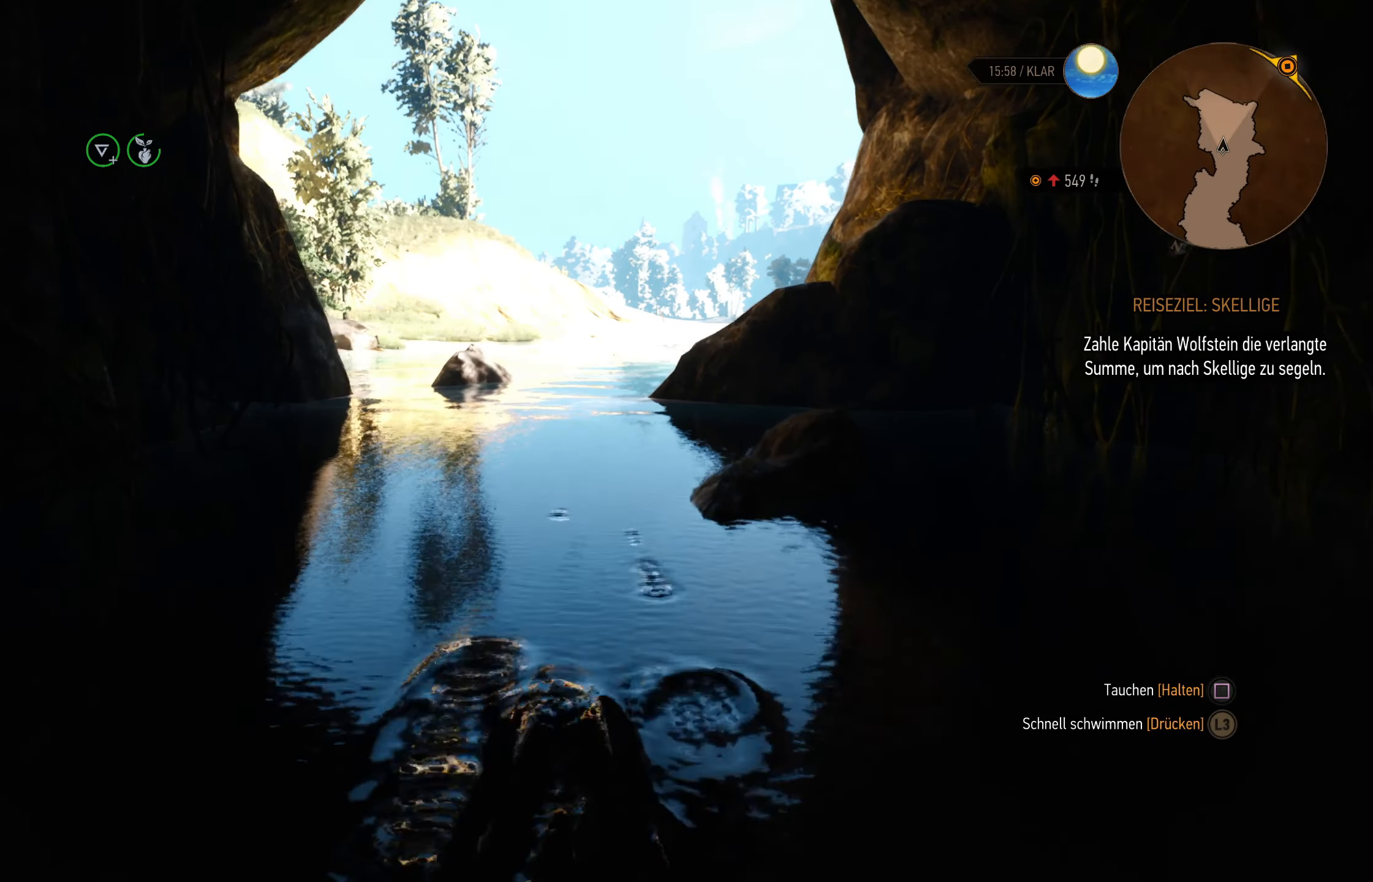
{"buttons": [], "left_stick": "up", "right_stick": "center", "events": []}
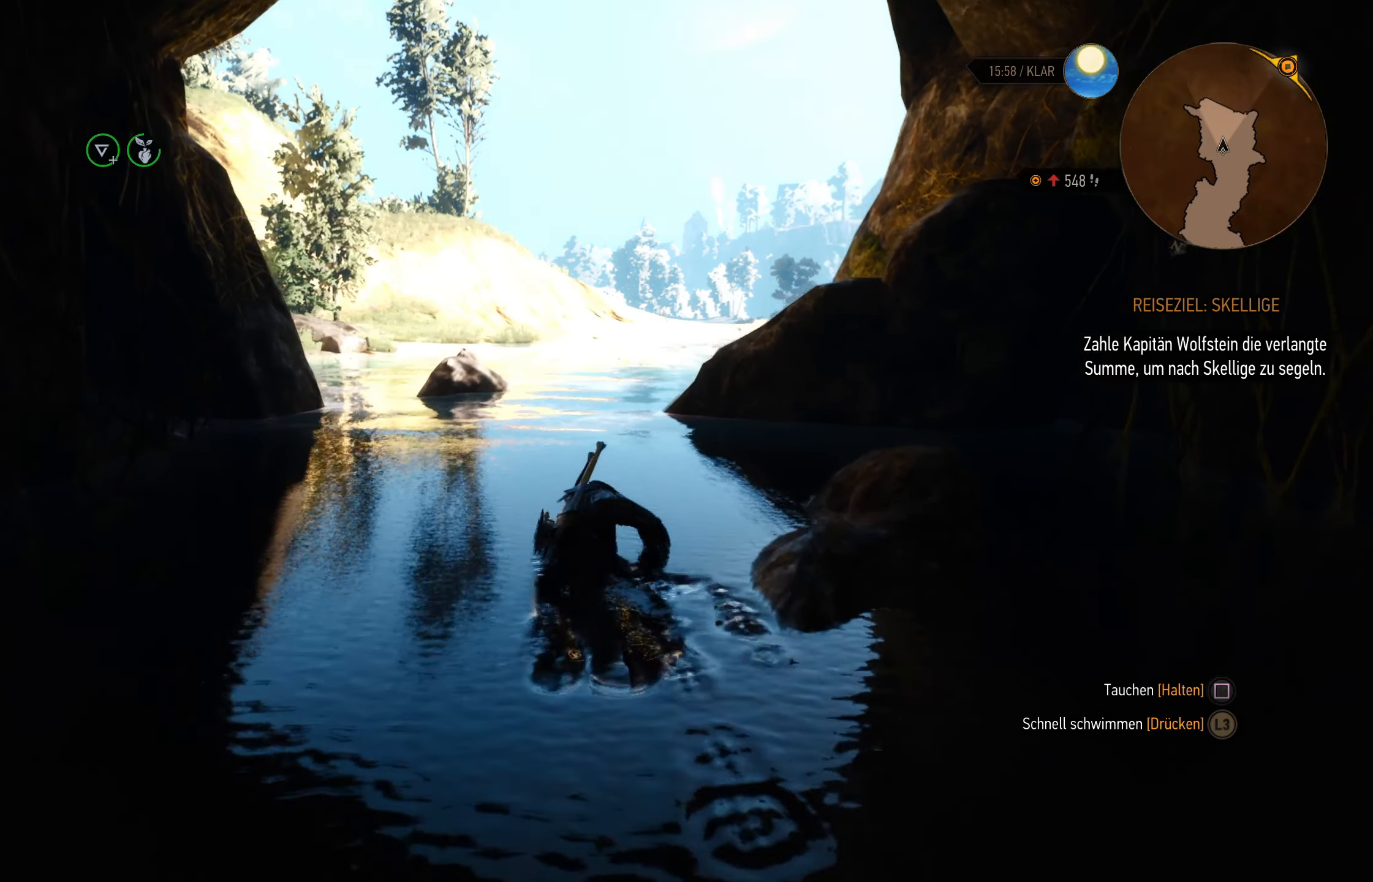
{"buttons": [], "left_stick": "up", "right_stick": "center", "events": []}
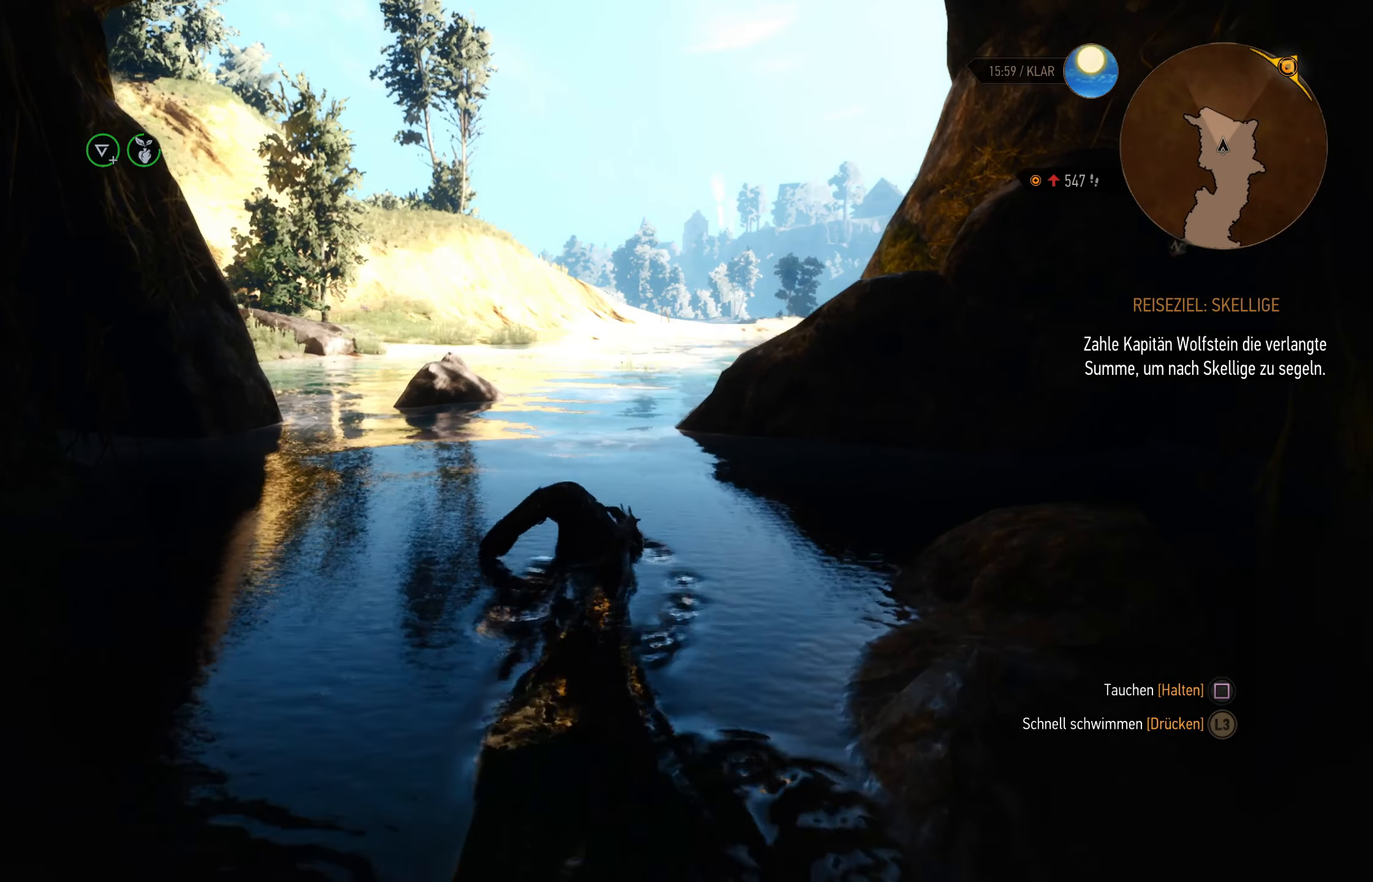
{"buttons": [], "left_stick": "up", "right_stick": "center", "events": []}
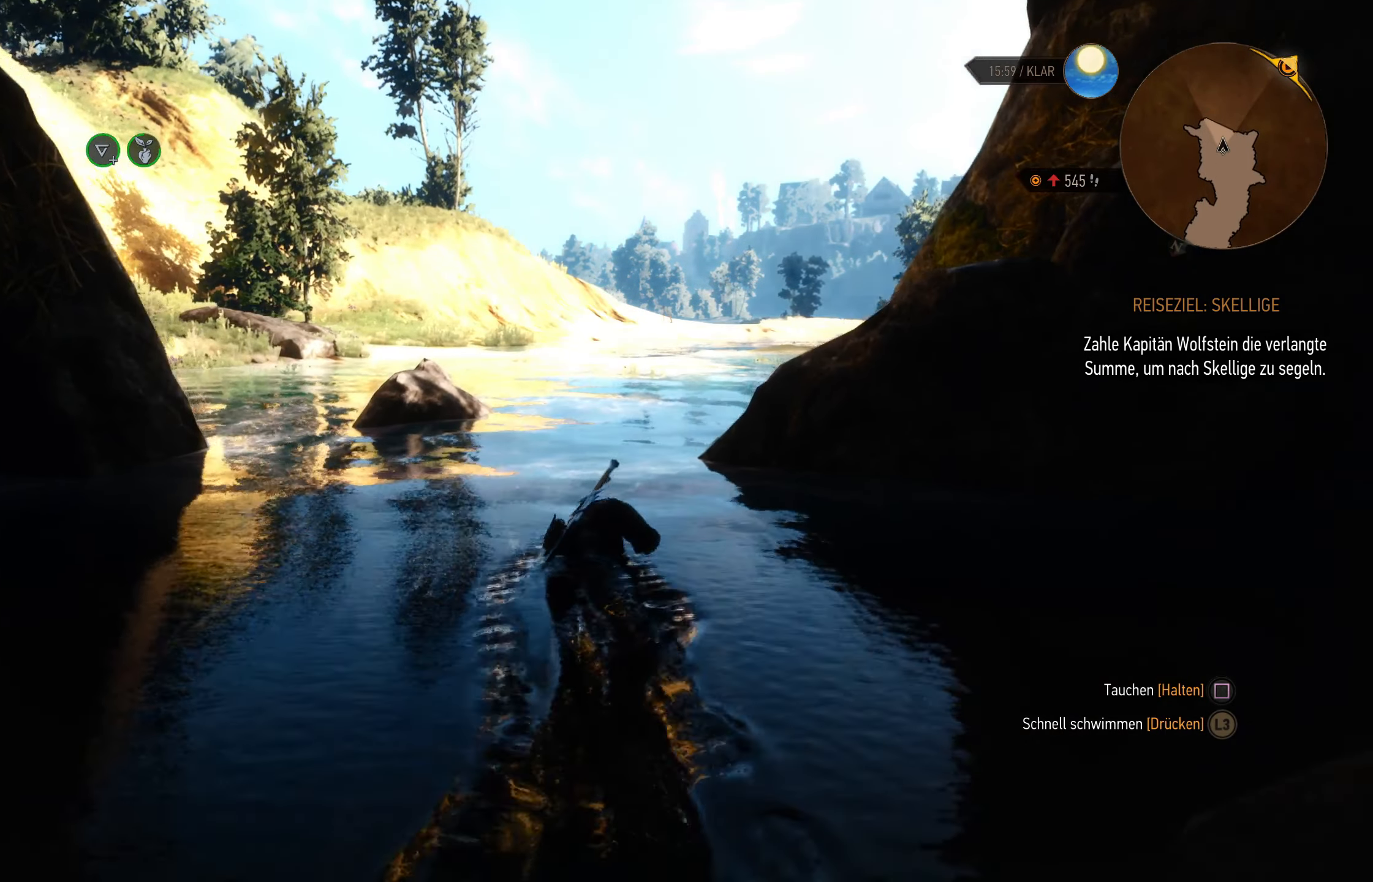
{"buttons": [], "left_stick": "up", "right_stick": "center", "events": []}
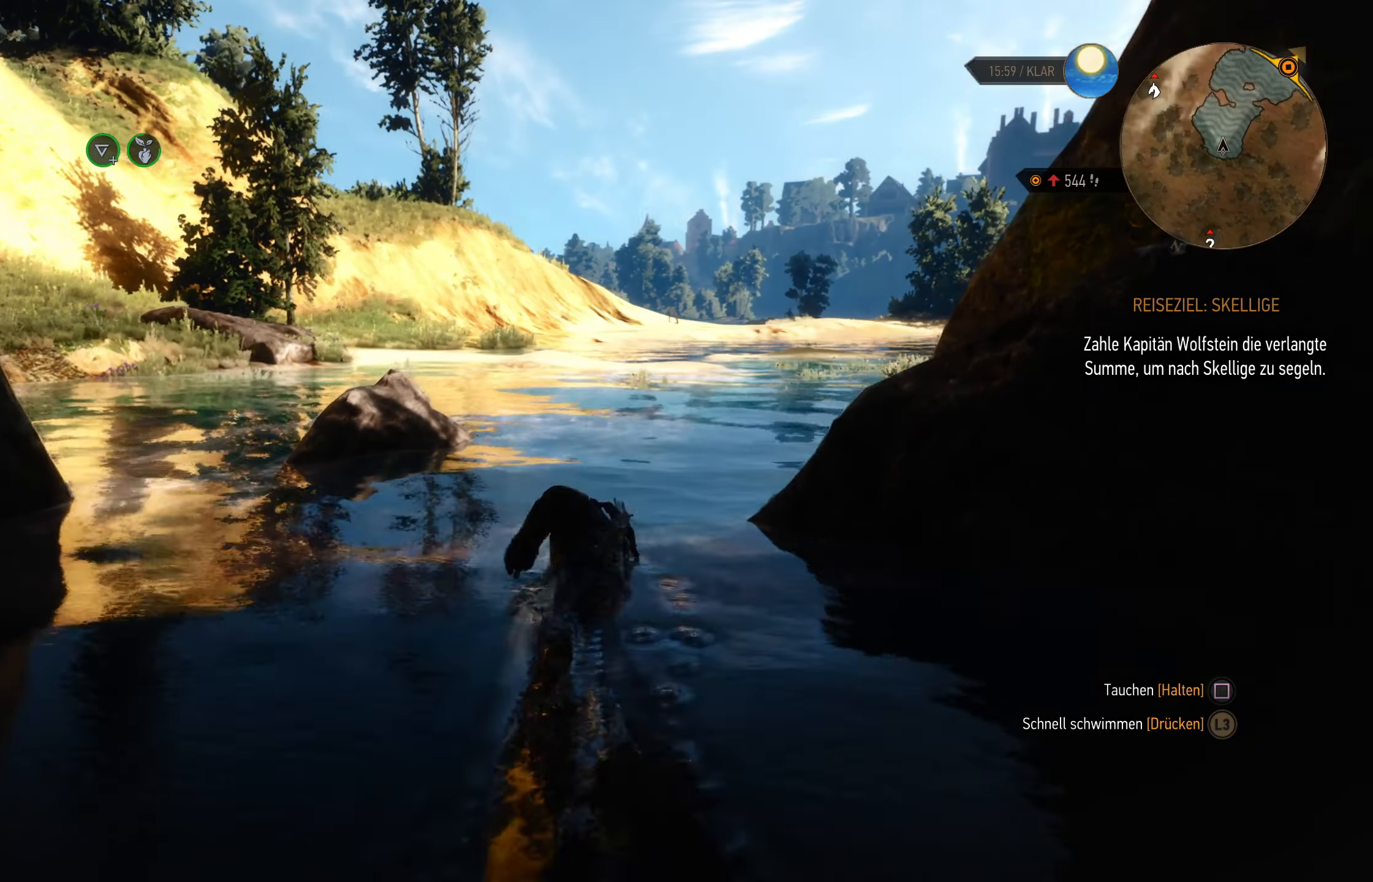
{"buttons": [], "left_stick": "up-right", "right_stick": "center", "events": [[217, "right_stick", "left"], [267, "right_stick", "up-left"], [433, "left_stick", "up-right"], [433, "right_stick", "center"]]}
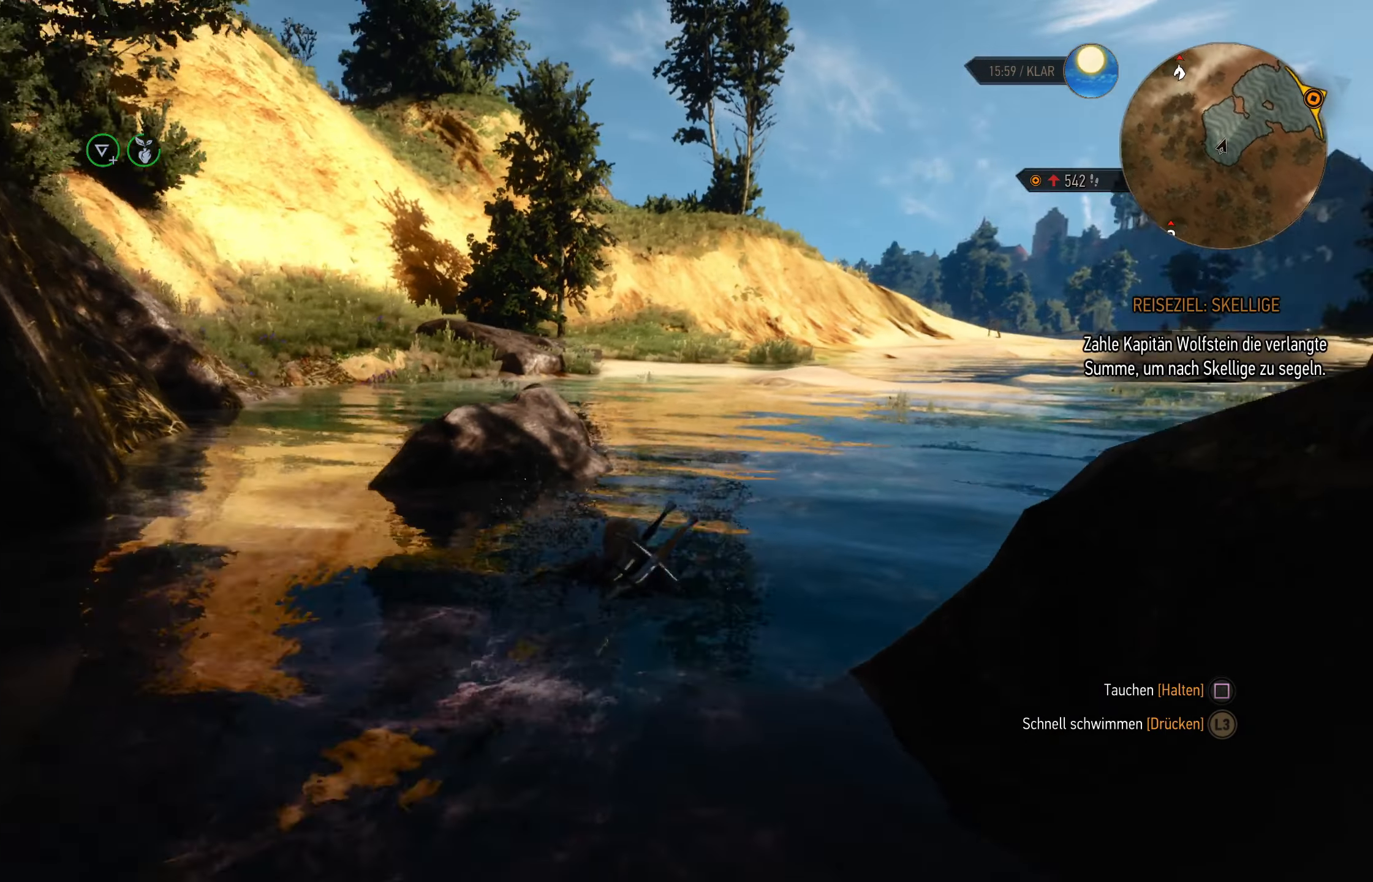
{"buttons": [], "left_stick": "up-right", "right_stick": "center", "events": []}
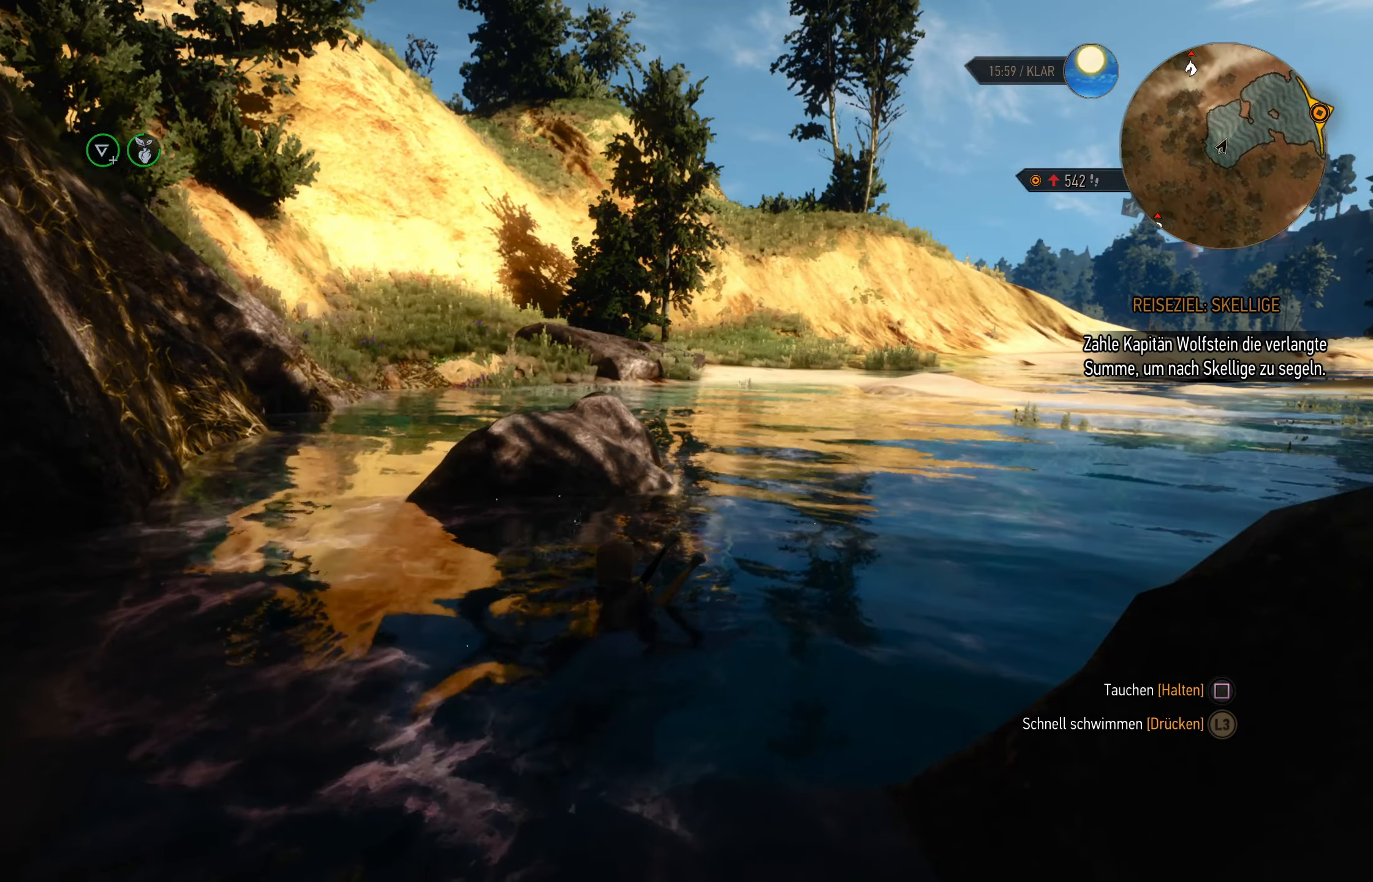
{"buttons": [], "left_stick": "up", "right_stick": "right", "events": [[350, "right_stick", "right"], [467, "left_stick", "up"]]}
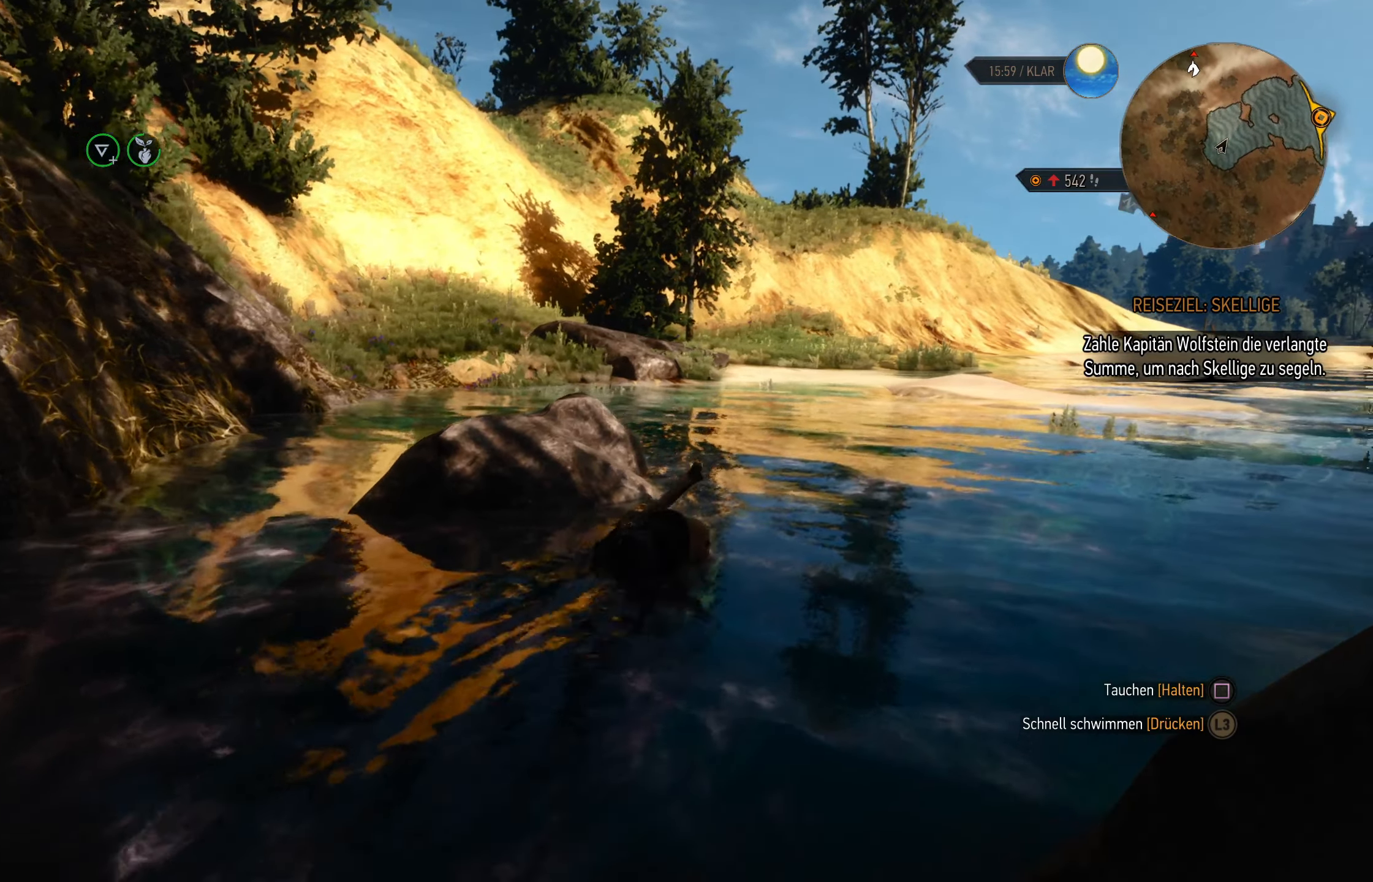
{"buttons": [], "left_stick": "up-left", "right_stick": "down-right", "events": [[183, "right_stick", "center"], [333, "right_stick", "down-right"], [417, "left_stick", "up-left"]]}
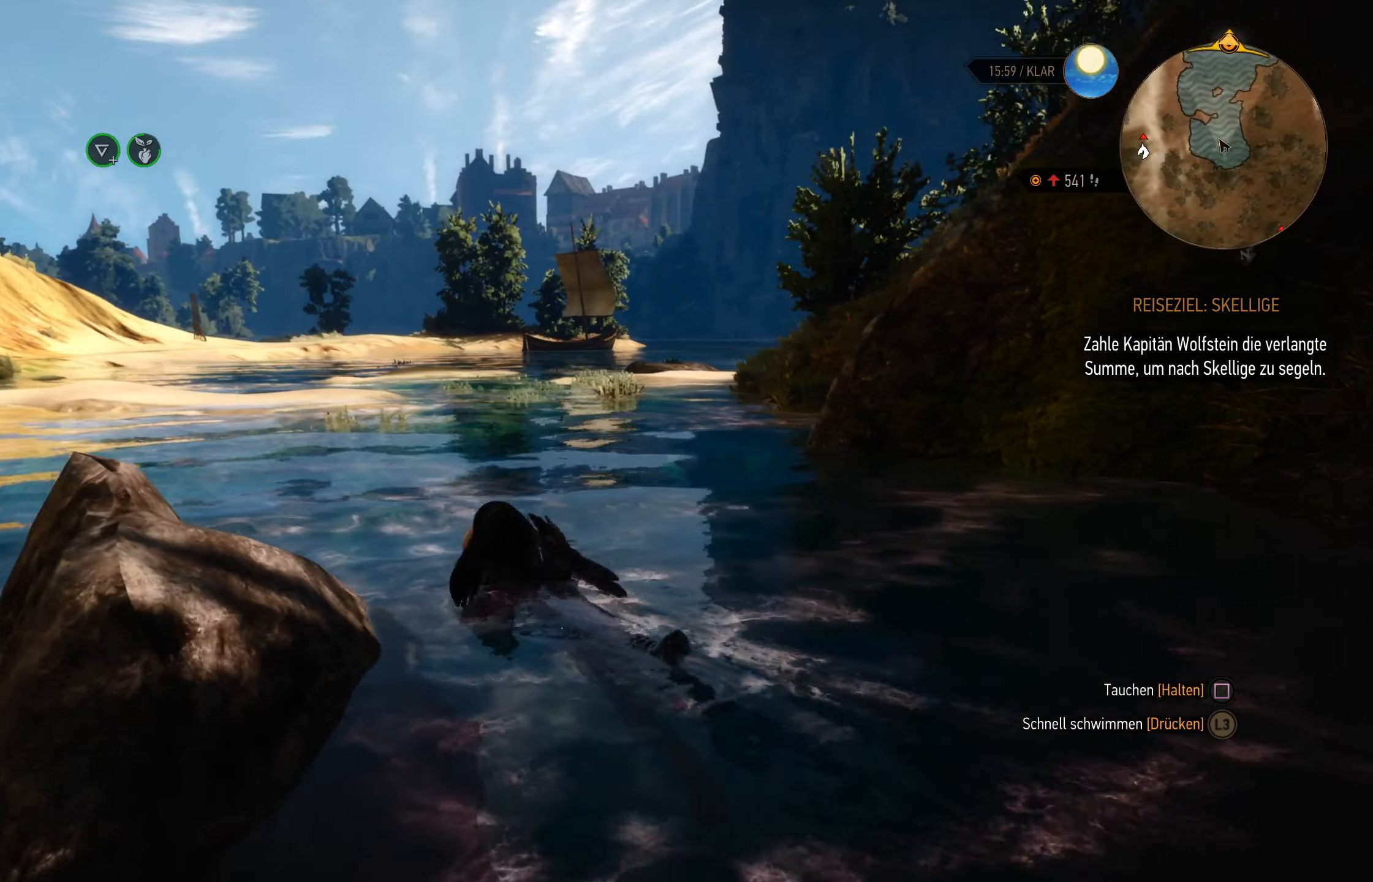
{"buttons": [], "left_stick": "up-left", "right_stick": "right", "events": [[50, "right_stick", "center"], [267, "right_stick", "right"]]}
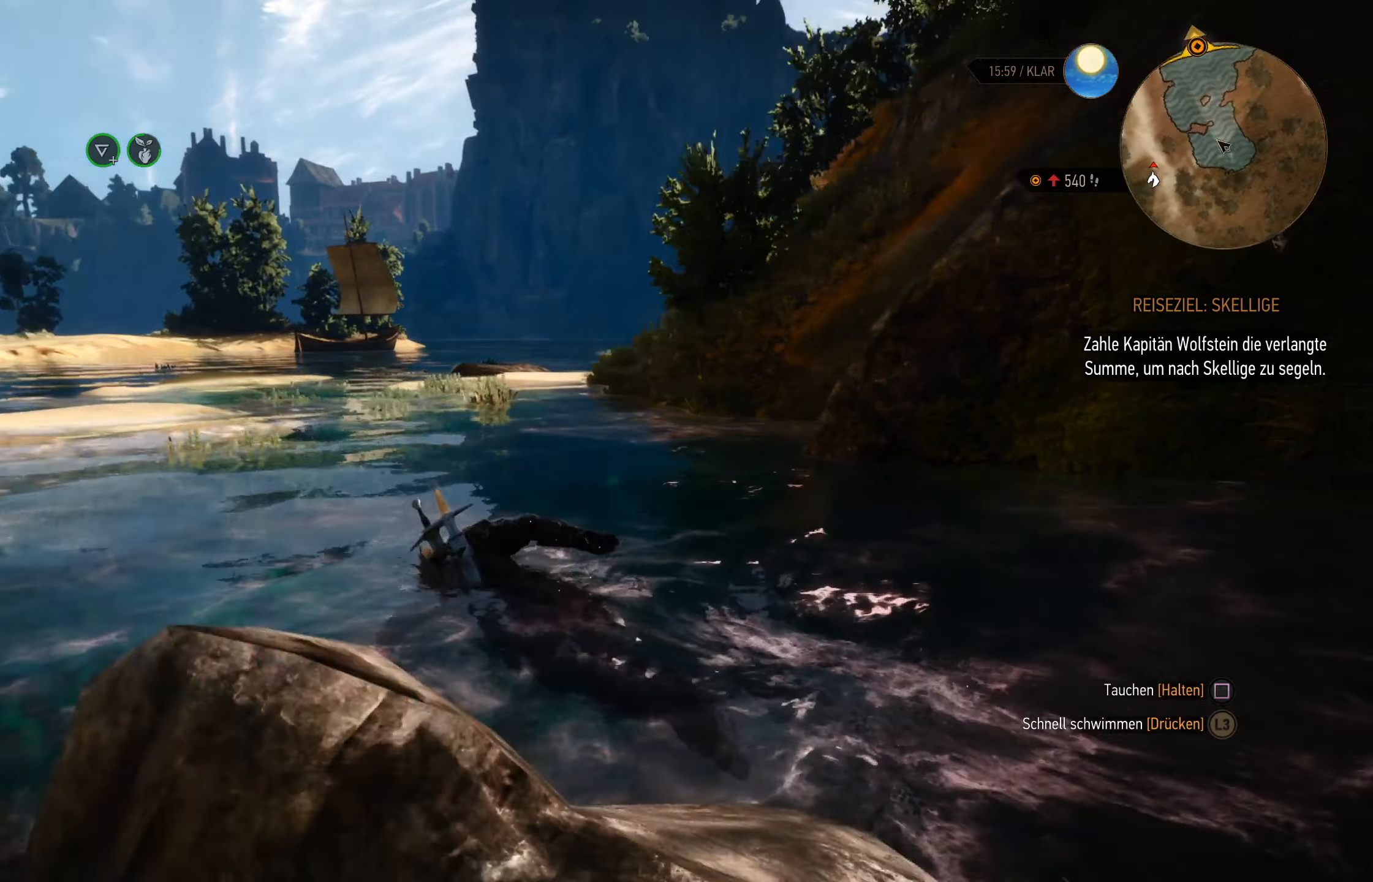
{"buttons": [], "left_stick": "down-left", "right_stick": "up-left", "events": [[167, "right_stick", "center"], [217, "left_stick", "left"], [350, "right_stick", "up"], [417, "right_stick", "up-left"], [450, "left_stick", "down-left"]]}
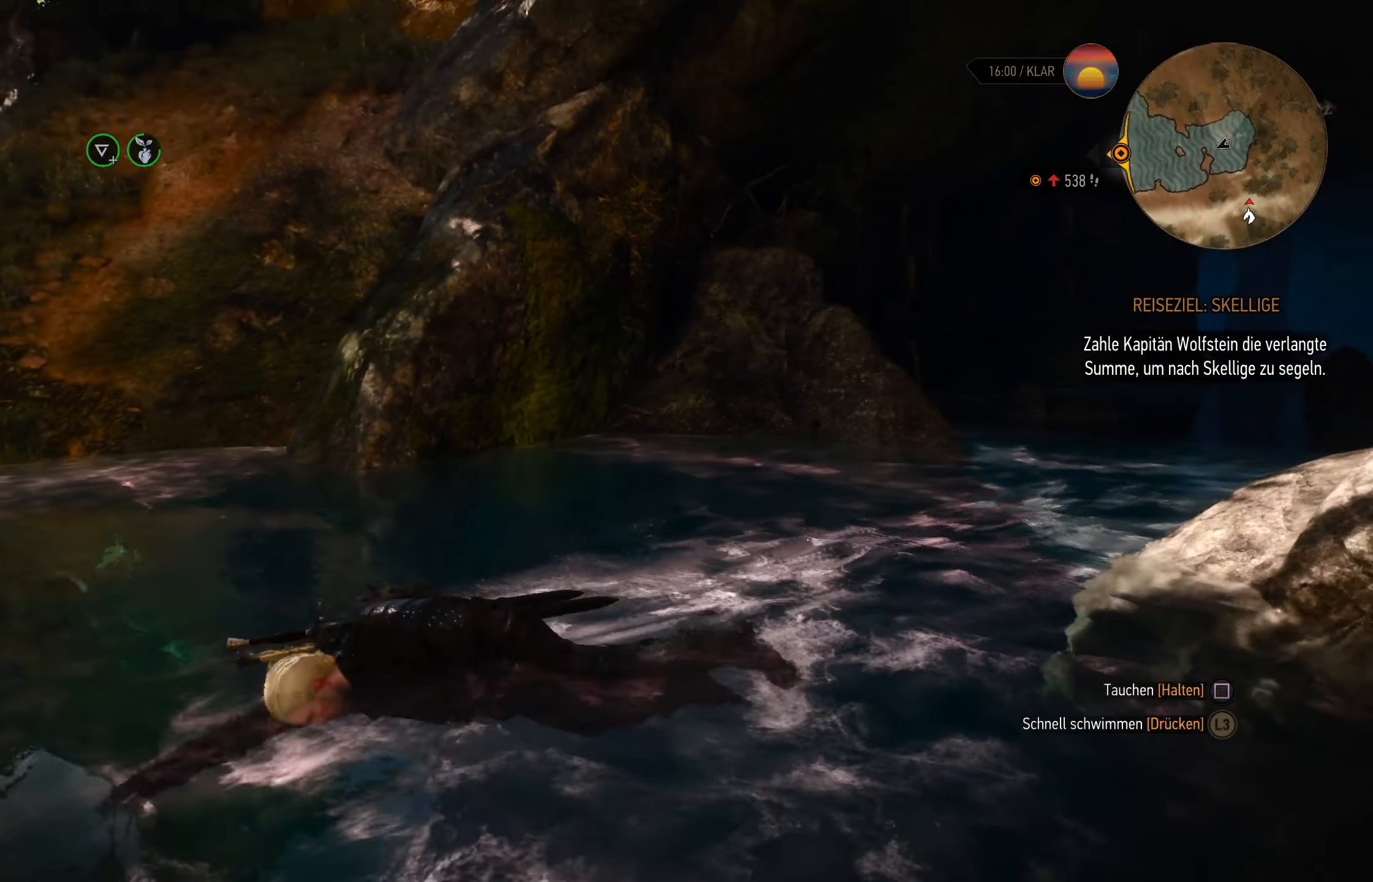
{"buttons": [], "left_stick": "down-left", "right_stick": "center", "events": [[84, "right_stick", "center"]]}